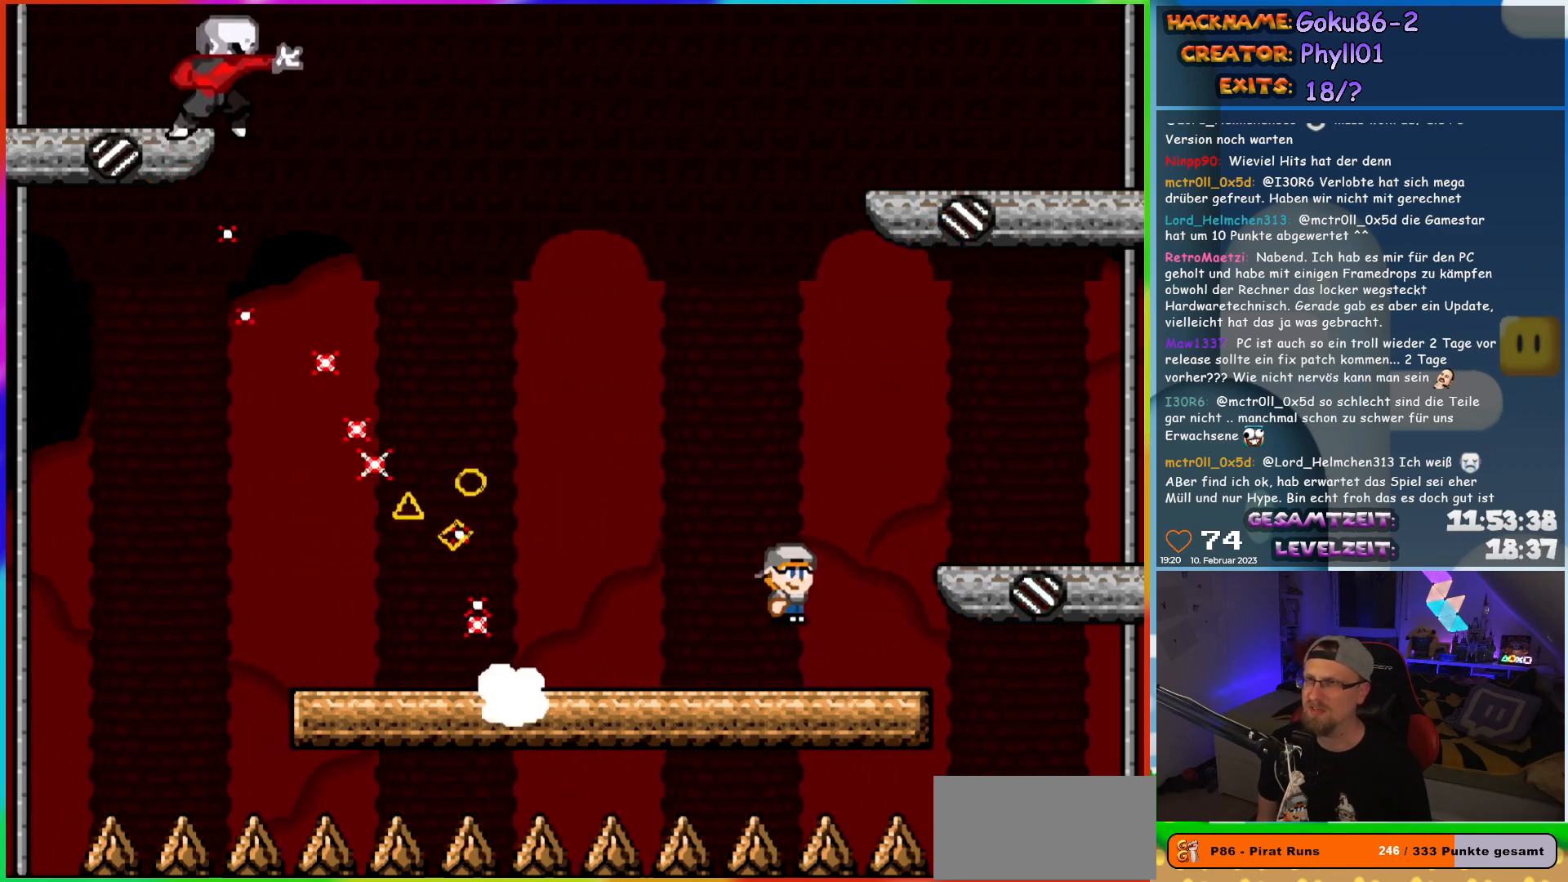
Gameplay with a controller (Nintendo layout); each line is a JSON object with the inputs held at the frame after it. "events" lists button and stick changes between this image and that frame as [ms after this image, input, new state], when the widget could be followed in between. Not read: A B L3 R3 Y.
{"buttons": ["X", "DPAD_LEFT"], "events": [[167, "DPAD_LEFT", "down"]]}
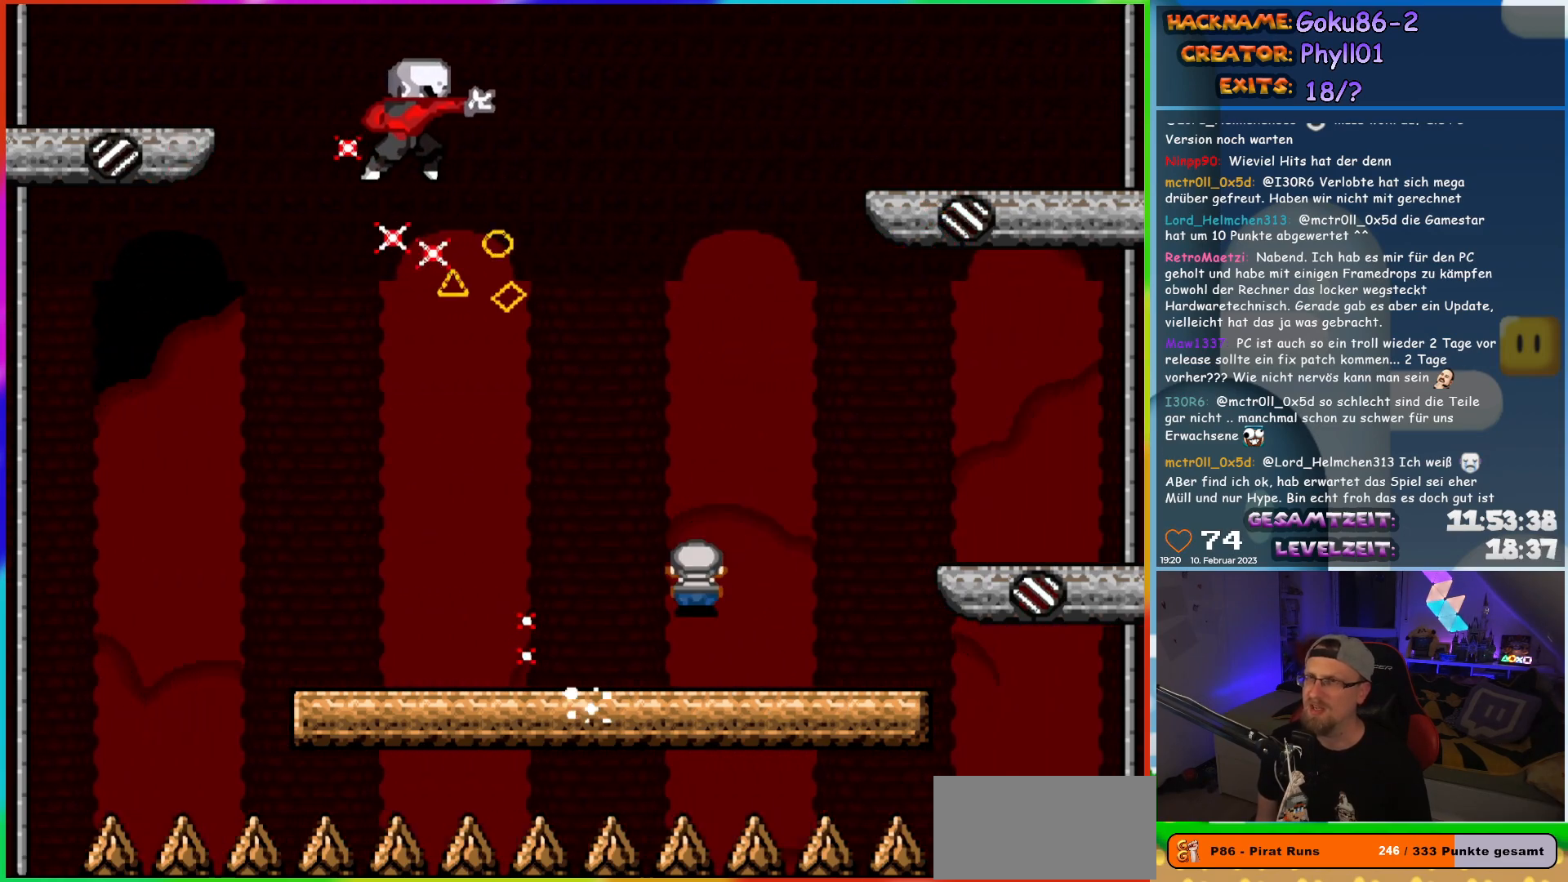
{"buttons": ["X", "DPAD_RIGHT"], "events": [[350, "DPAD_UP", "down"], [367, "DPAD_LEFT", "up"], [383, "DPAD_RIGHT", "down"], [383, "DPAD_UP", "up"]]}
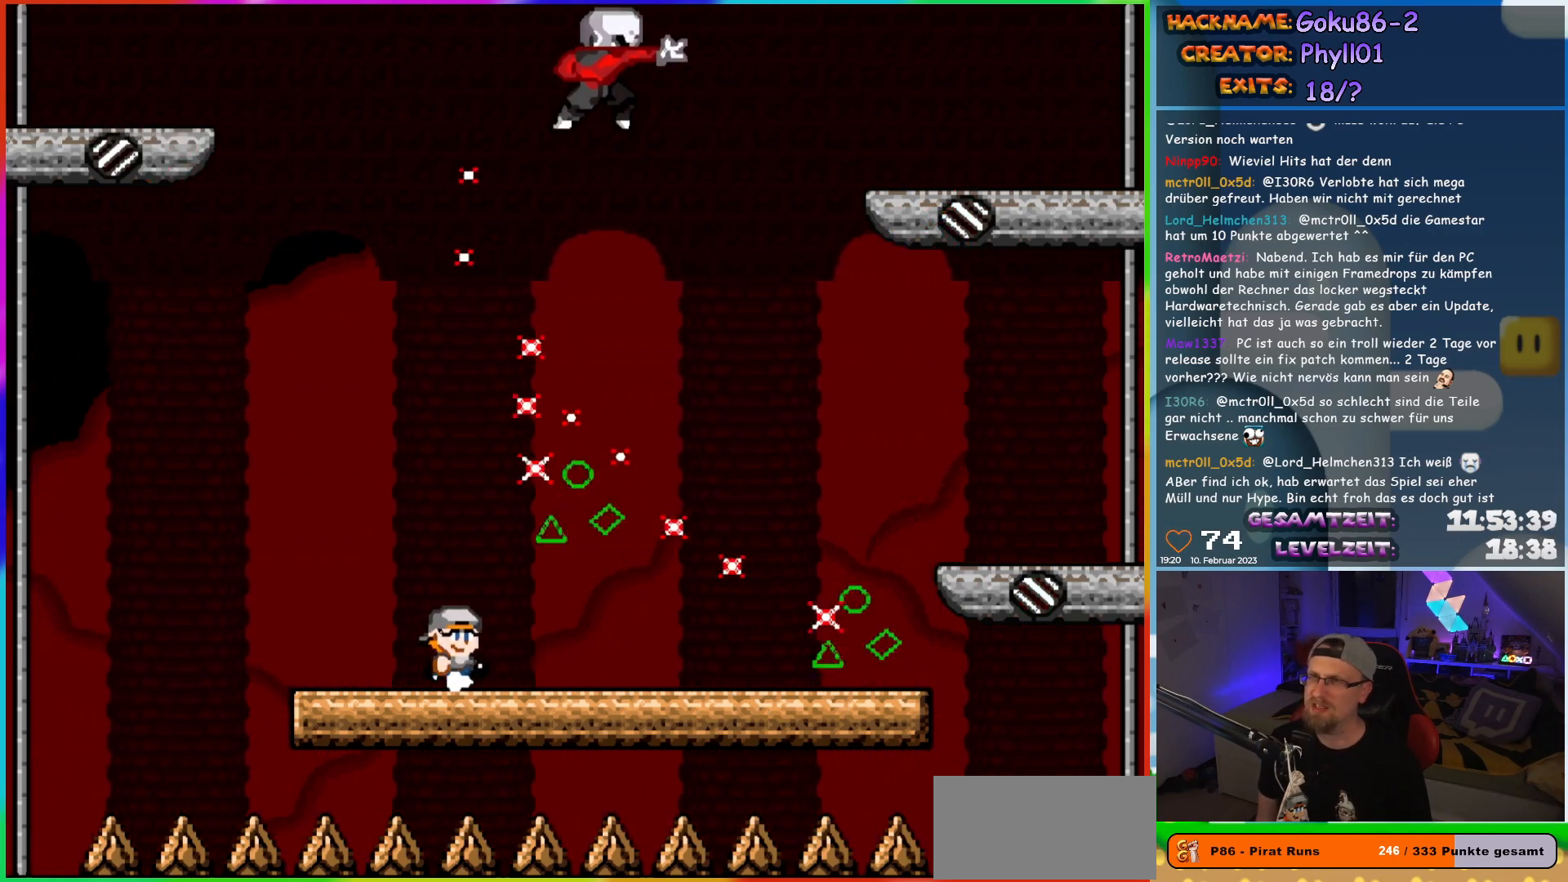
{"buttons": ["X", "DPAD_RIGHT"], "events": [[17, "DPAD_RIGHT", "up"], [83, "DPAD_LEFT", "down"], [217, "DPAD_LEFT", "up"], [267, "DPAD_RIGHT", "down"]]}
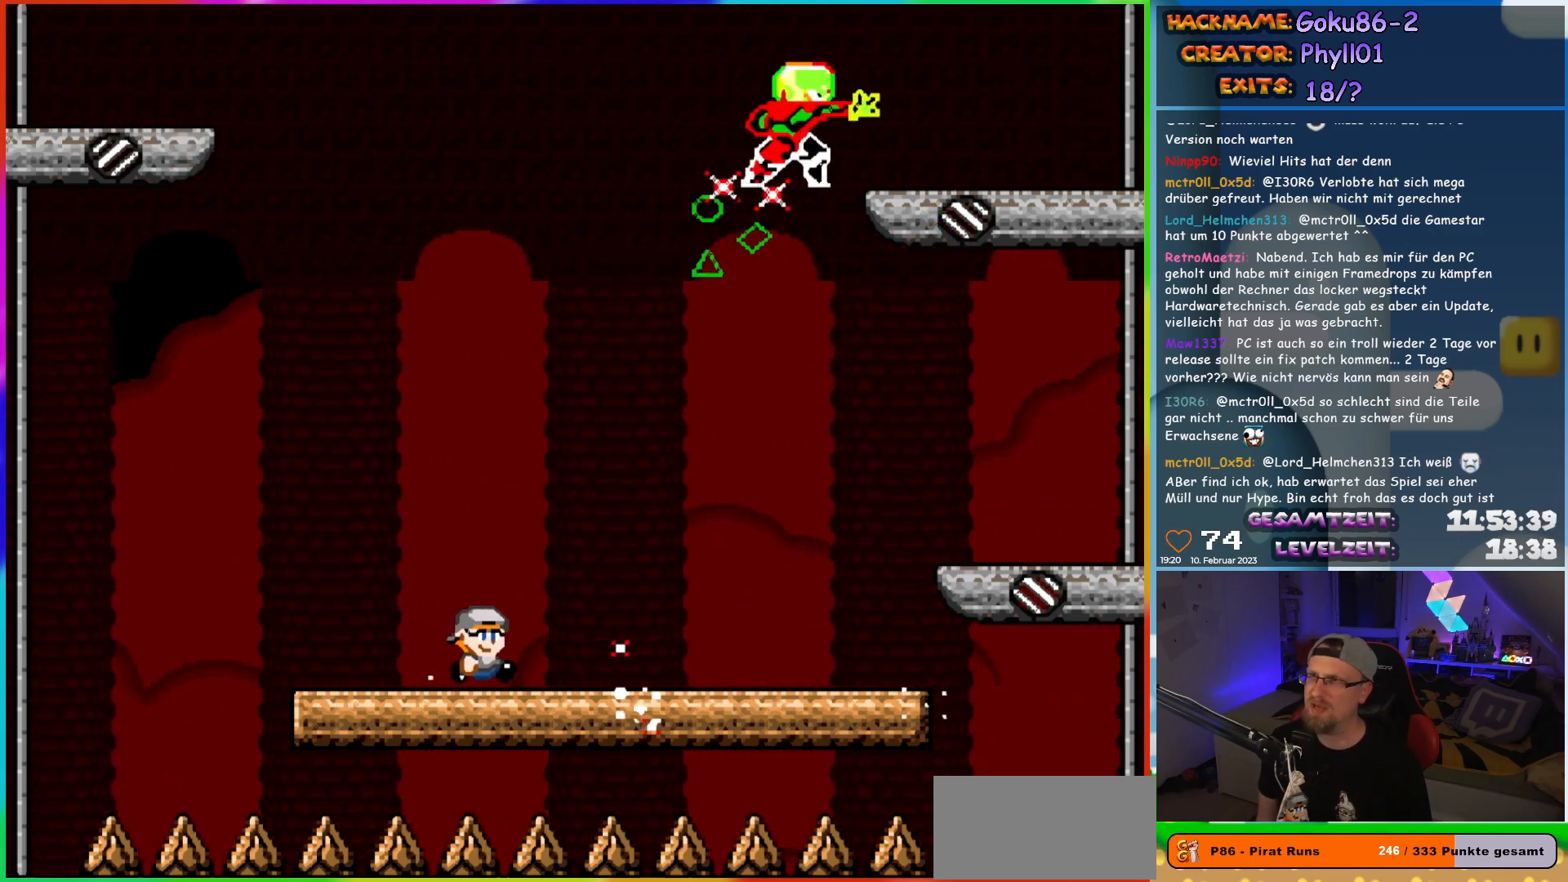
{"buttons": ["X", "DPAD_RIGHT"], "events": []}
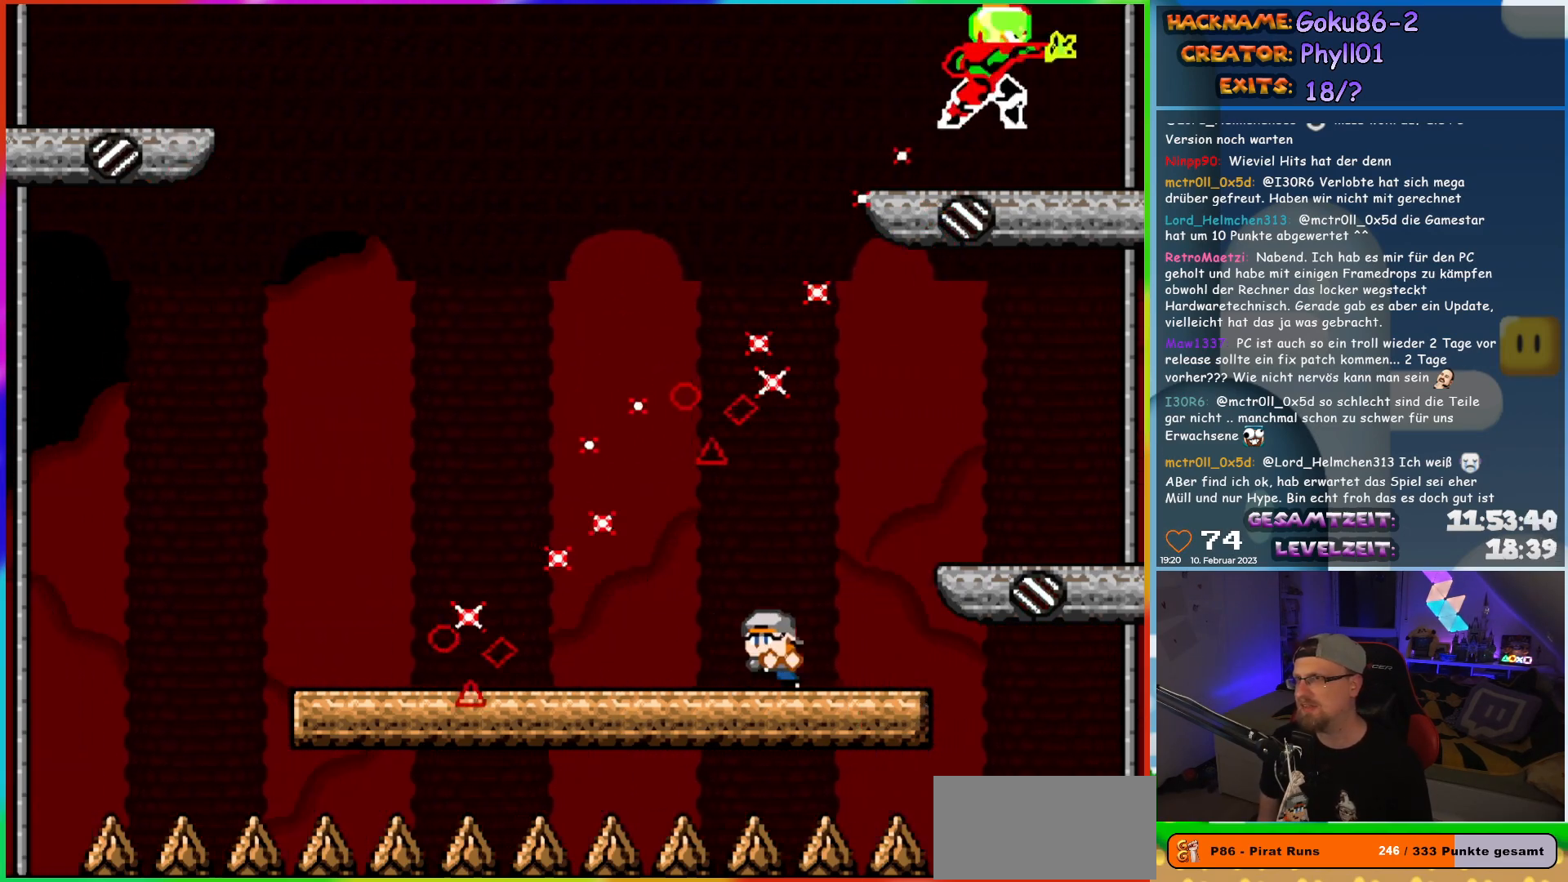
{"buttons": ["X", "DPAD_LEFT"], "events": [[17, "DPAD_RIGHT", "up"], [17, "DPAD_UP", "down"], [33, "DPAD_LEFT", "down"], [33, "DPAD_UP", "up"], [150, "DPAD_LEFT", "up"], [367, "DPAD_LEFT", "down"]]}
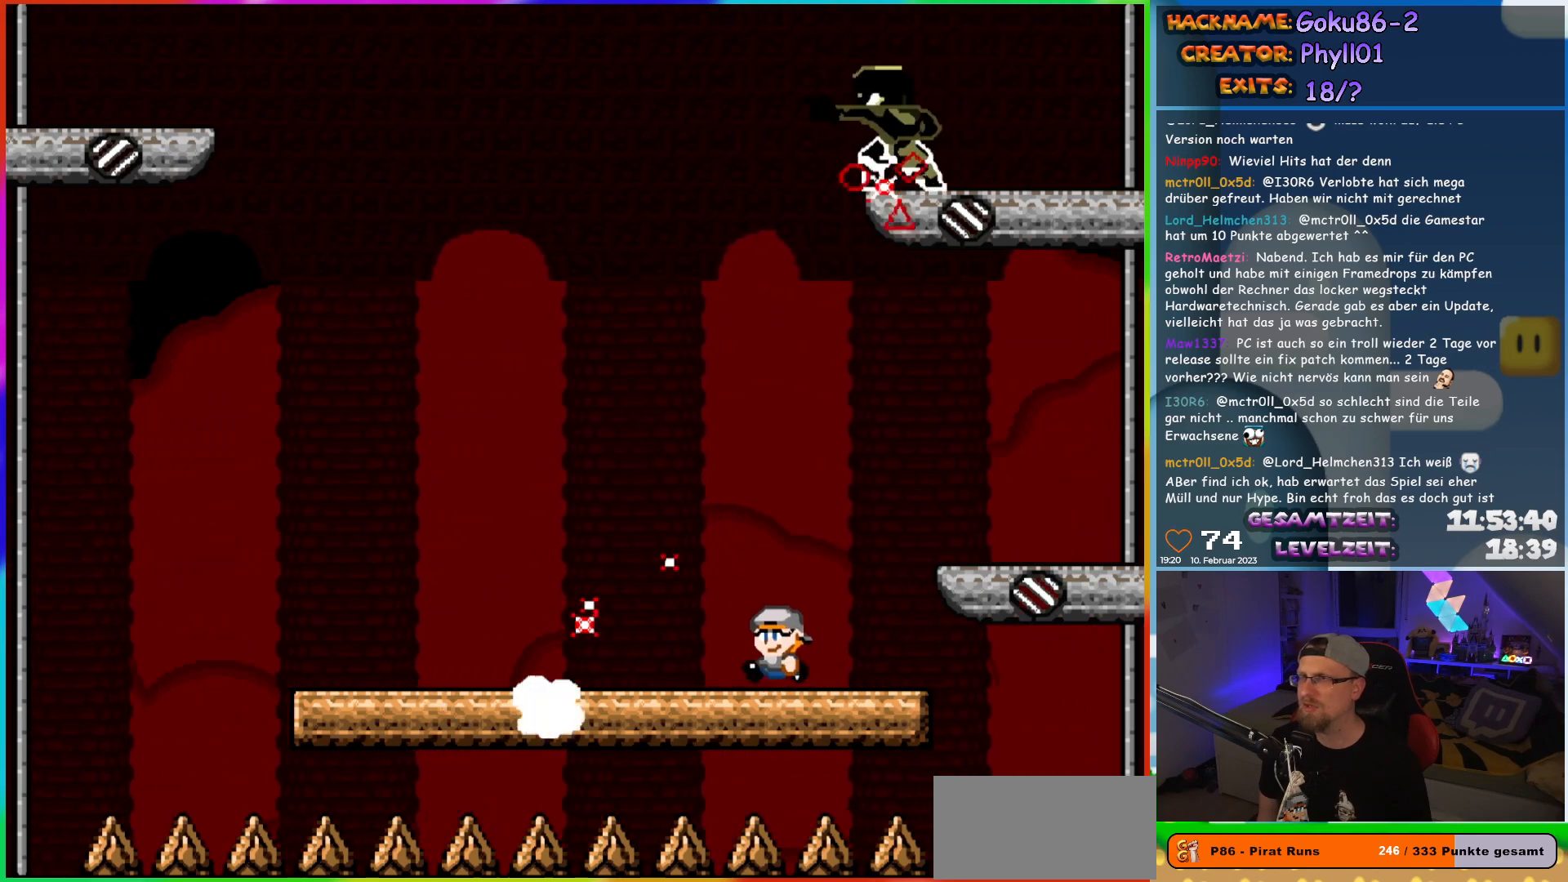
{"buttons": ["X", "DPAD_UP", "DPAD_LEFT"], "events": [[500, "DPAD_UP", "down"]]}
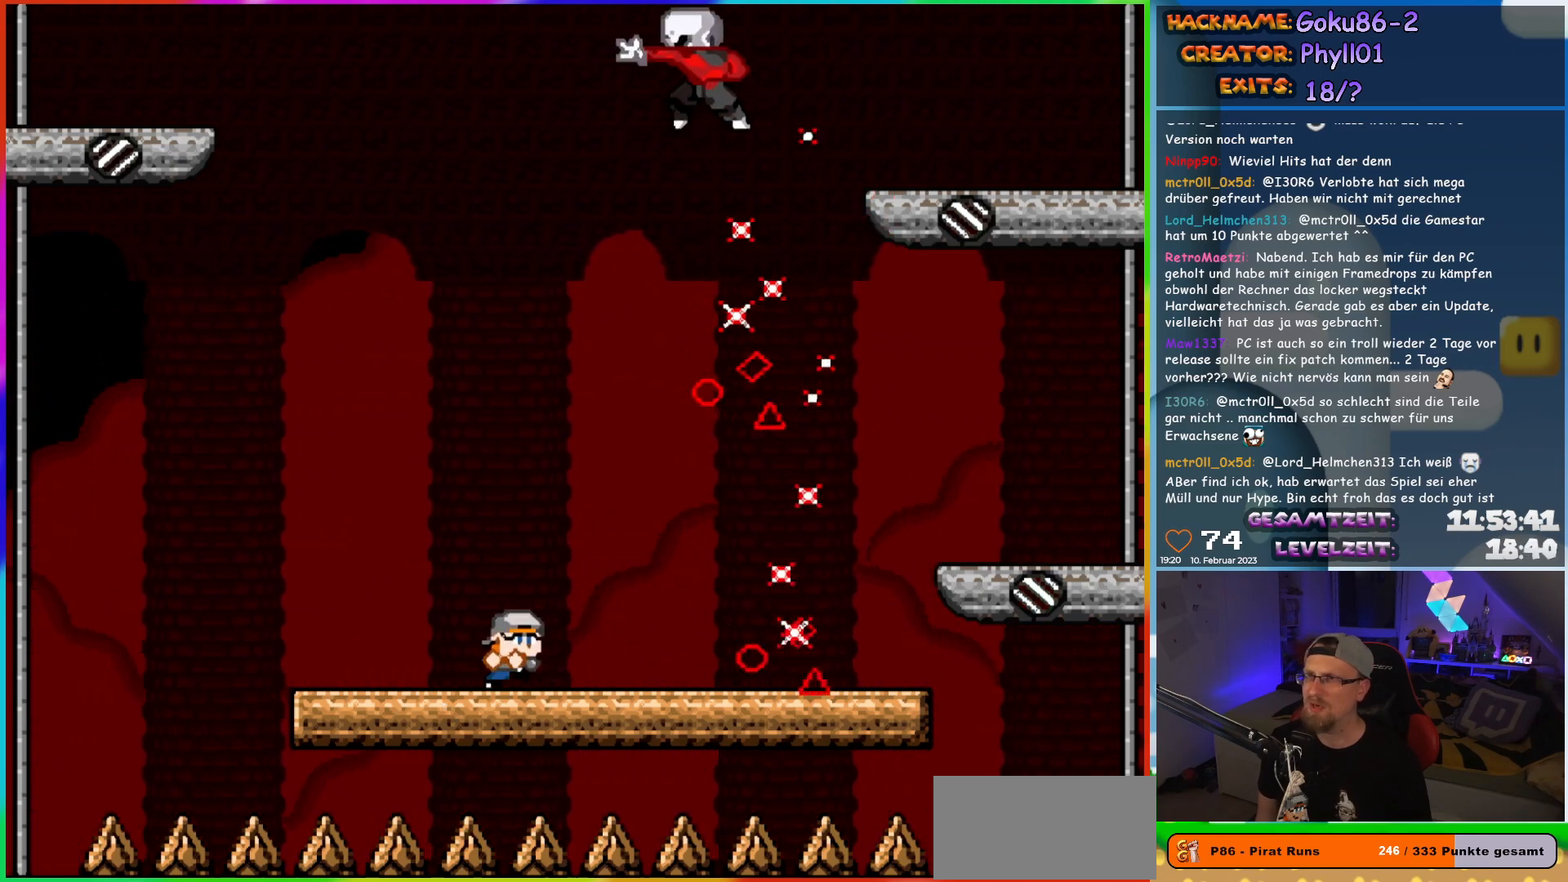
{"buttons": ["X", "DPAD_RIGHT"], "events": [[17, "DPAD_LEFT", "up"], [33, "DPAD_RIGHT", "down"], [33, "DPAD_UP", "up"], [117, "DPAD_RIGHT", "up"], [367, "DPAD_RIGHT", "down"]]}
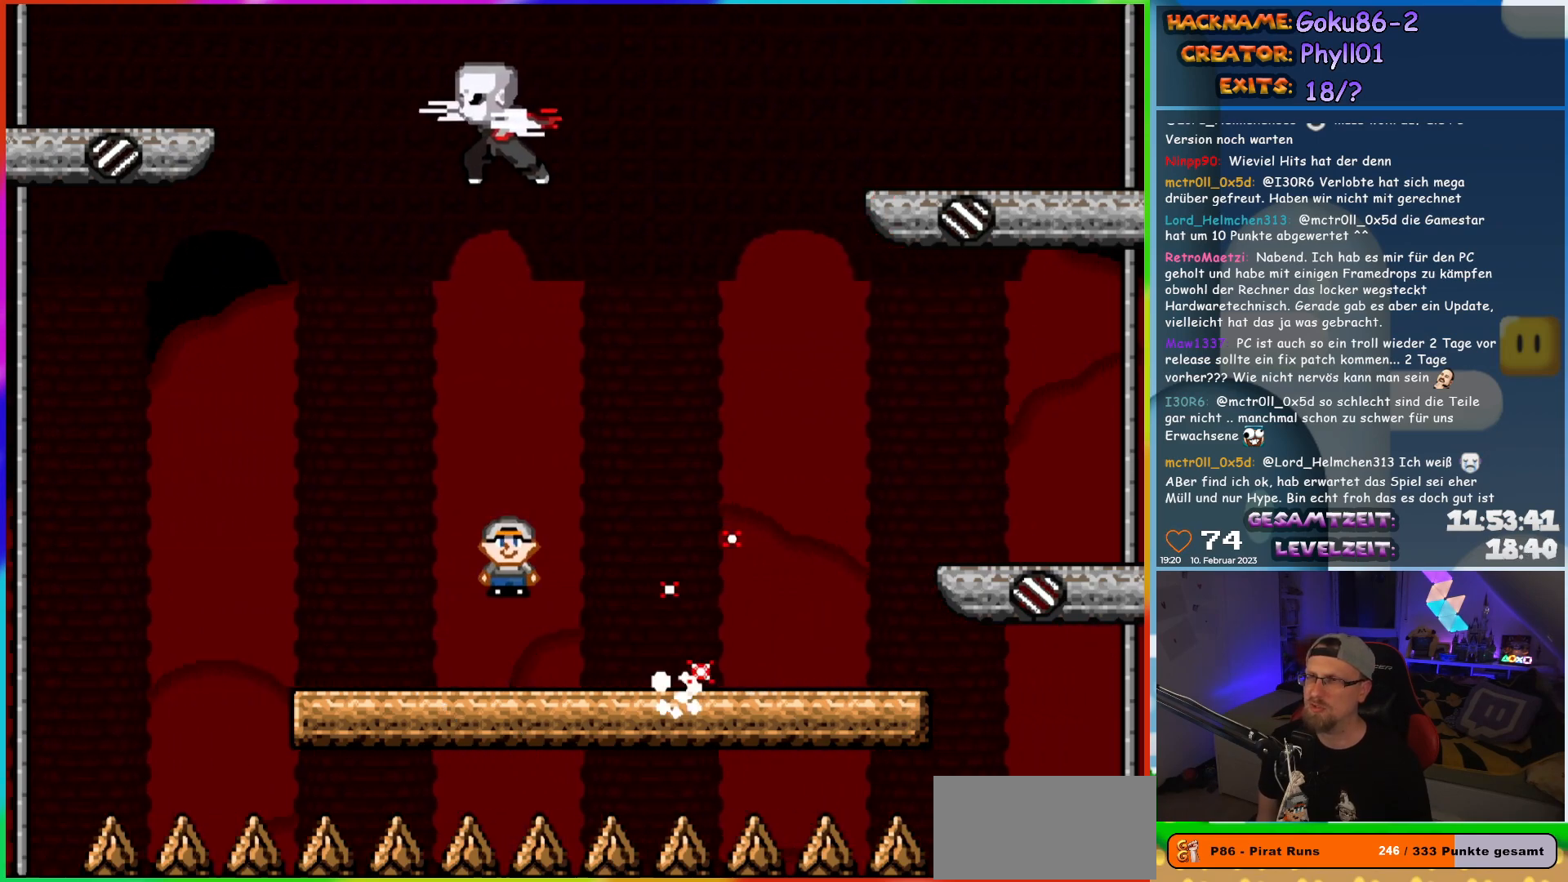
{"buttons": ["X", "DPAD_RIGHT"], "events": []}
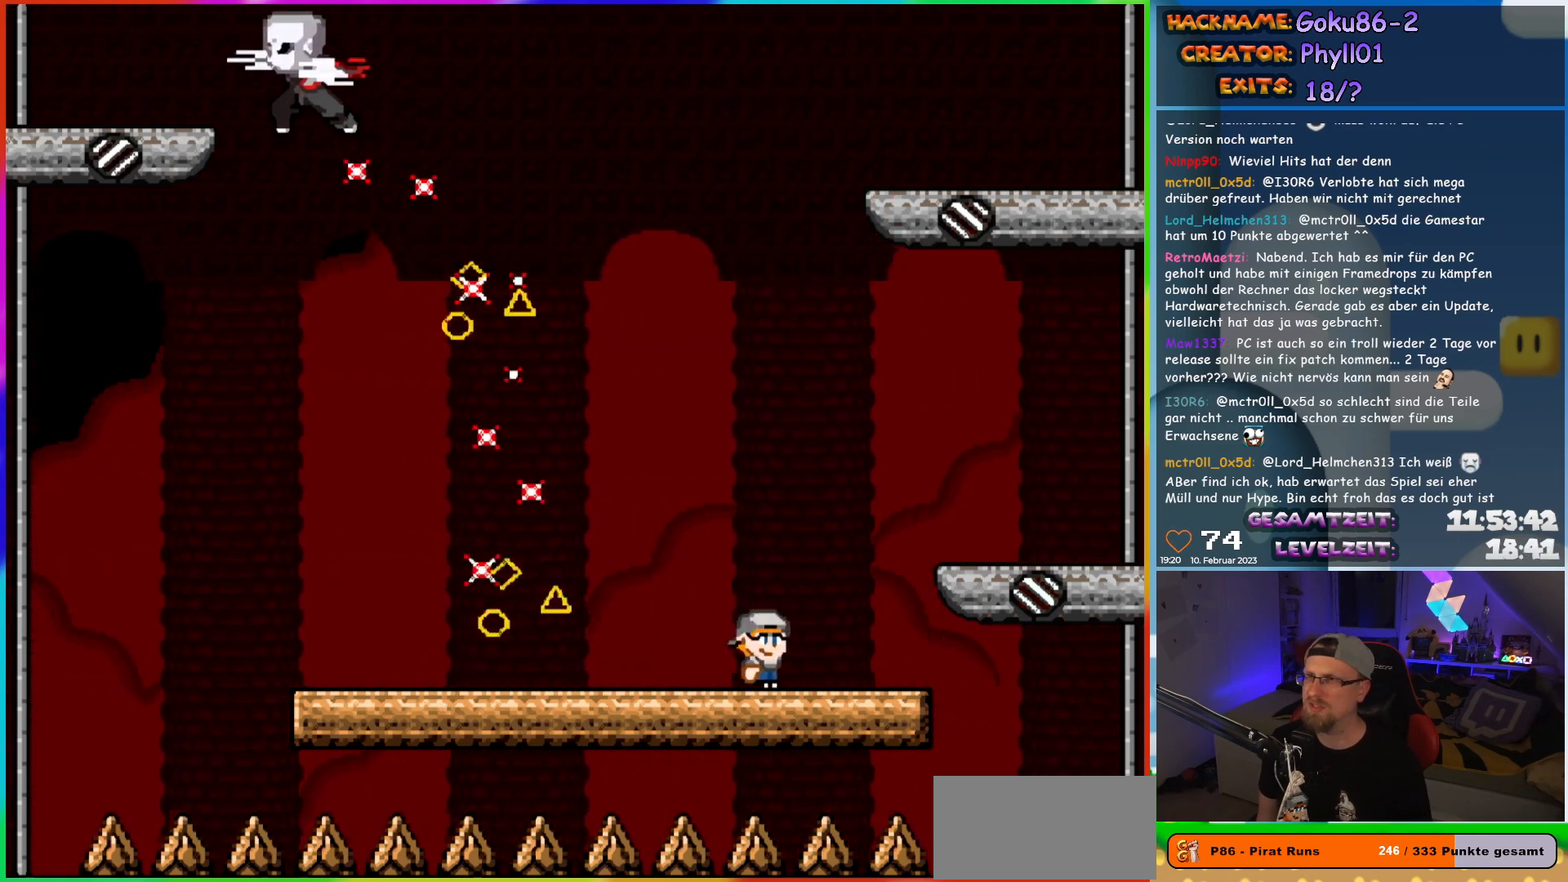
{"buttons": ["X", "DPAD_LEFT"], "events": [[17, "DPAD_RIGHT", "up"], [50, "DPAD_LEFT", "down"], [167, "DPAD_LEFT", "up"], [417, "DPAD_LEFT", "down"]]}
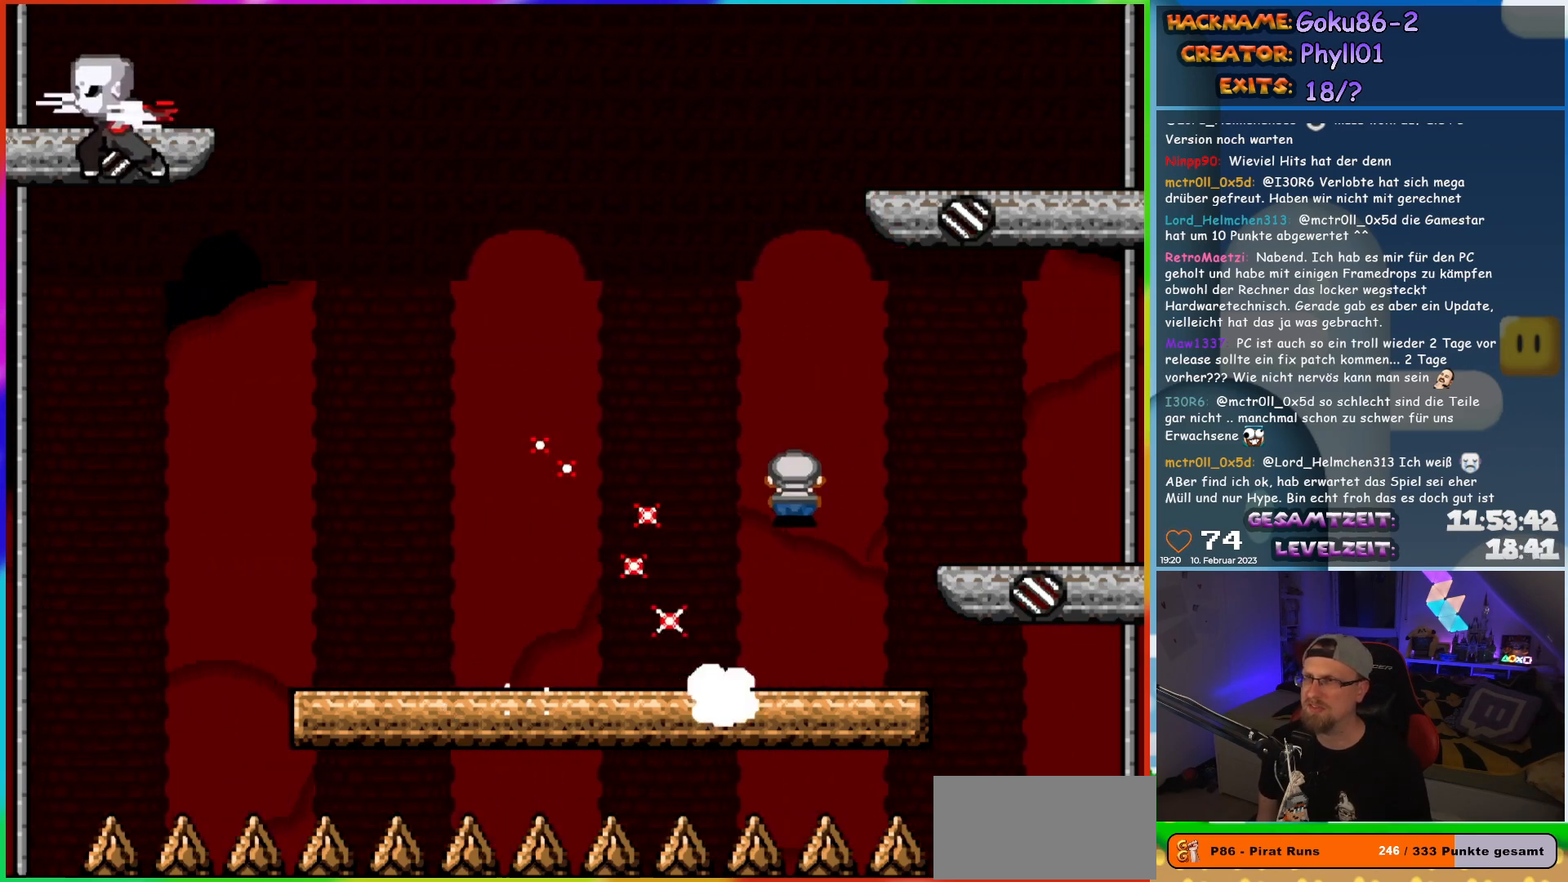
{"buttons": ["X", "DPAD_LEFT"], "events": []}
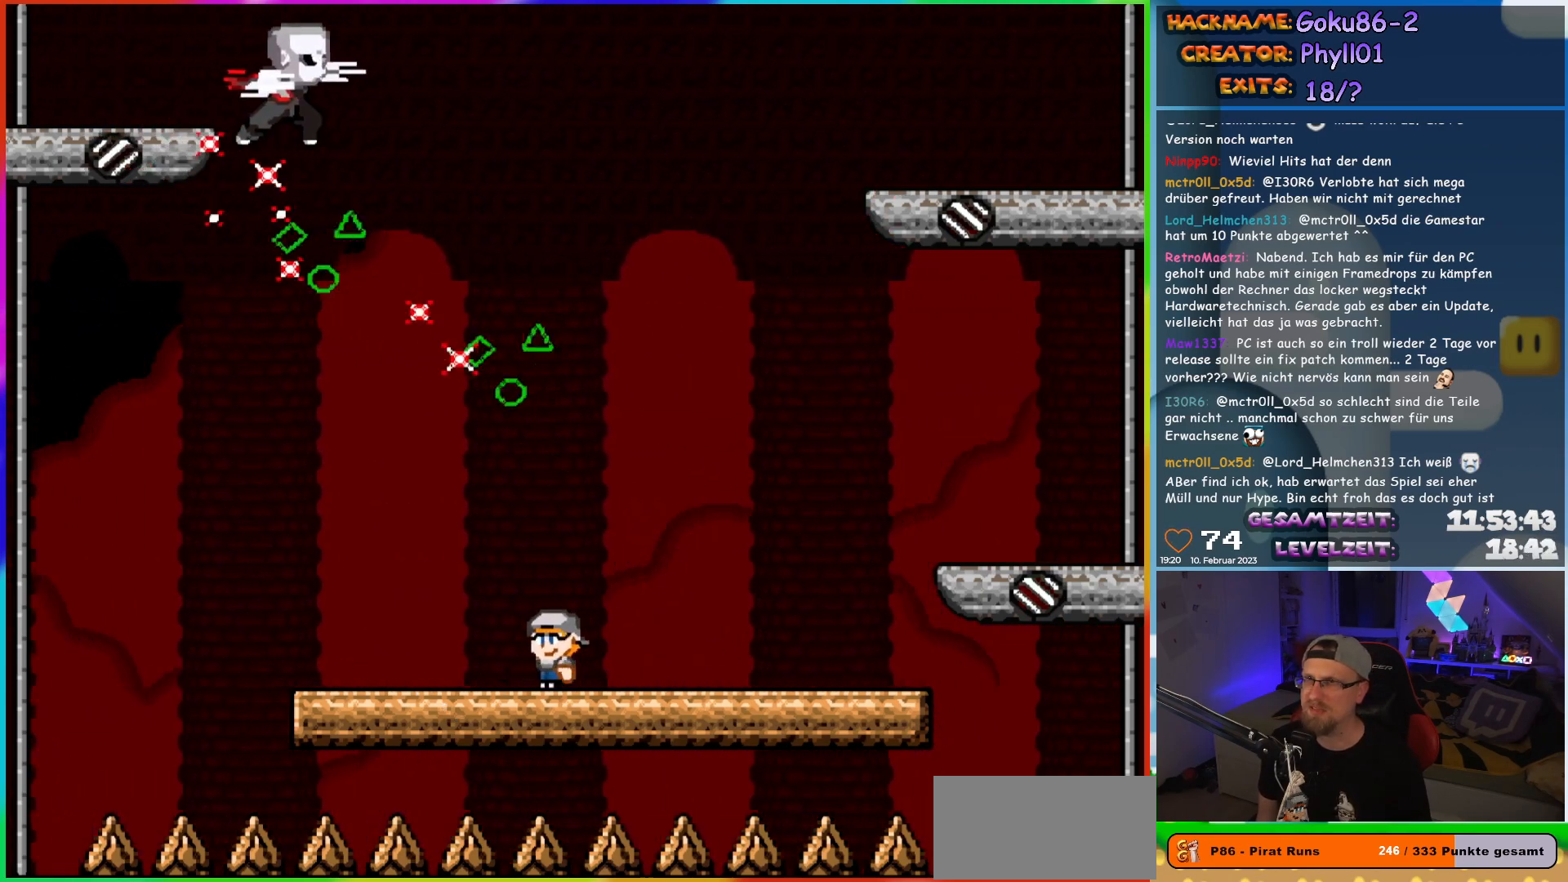
{"buttons": ["X"], "events": [[150, "DPAD_UP", "down"], [167, "DPAD_LEFT", "up"], [183, "DPAD_RIGHT", "down"], [183, "DPAD_UP", "up"], [317, "DPAD_RIGHT", "up"]]}
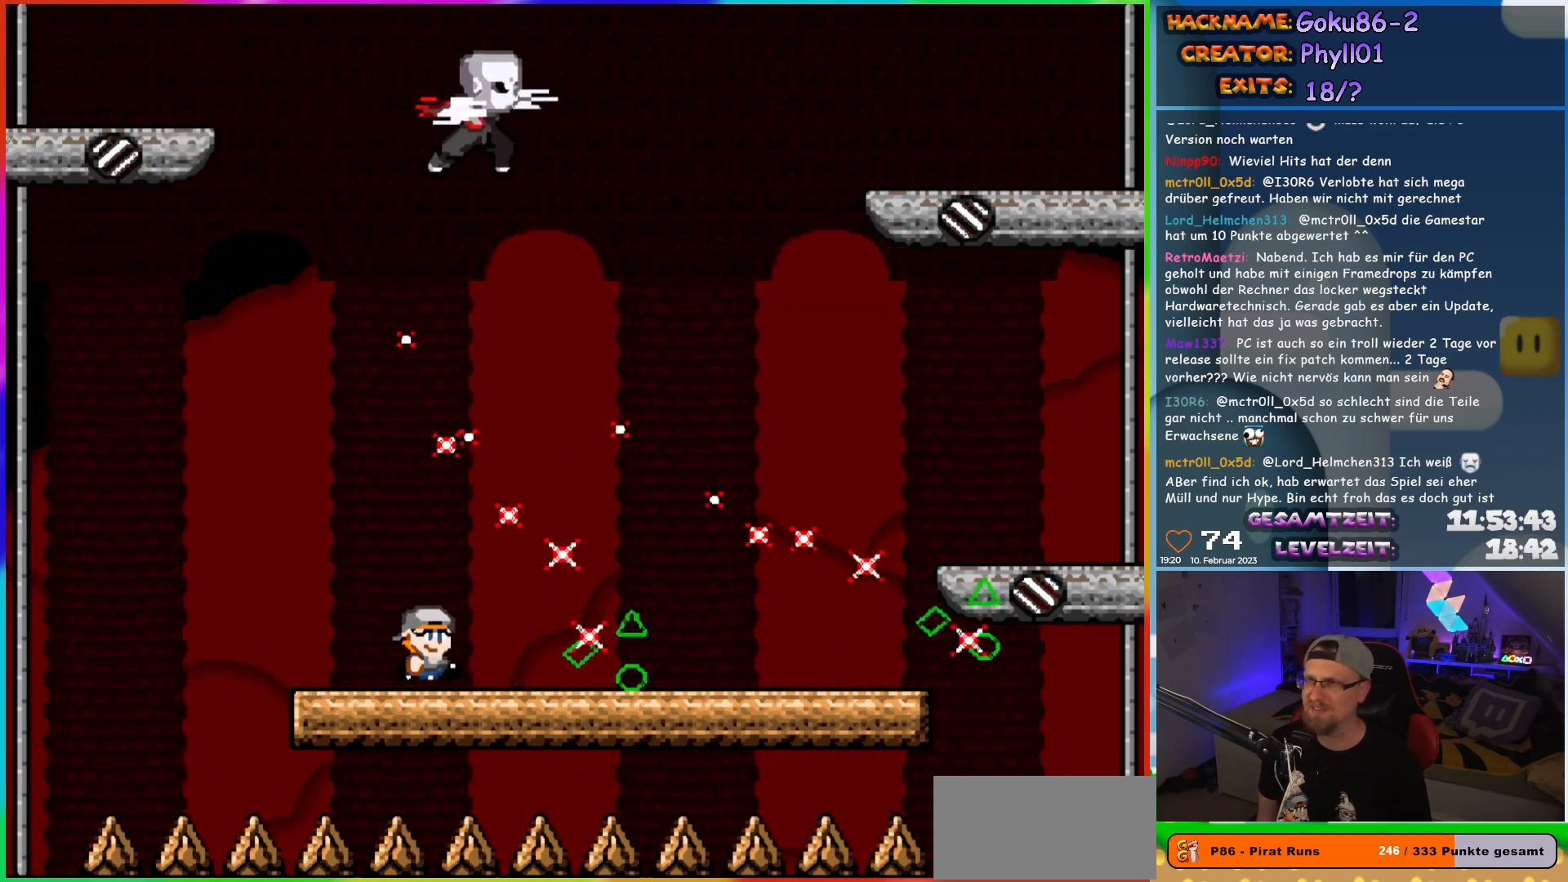
{"buttons": ["X", "DPAD_RIGHT"], "events": [[33, "DPAD_RIGHT", "down"]]}
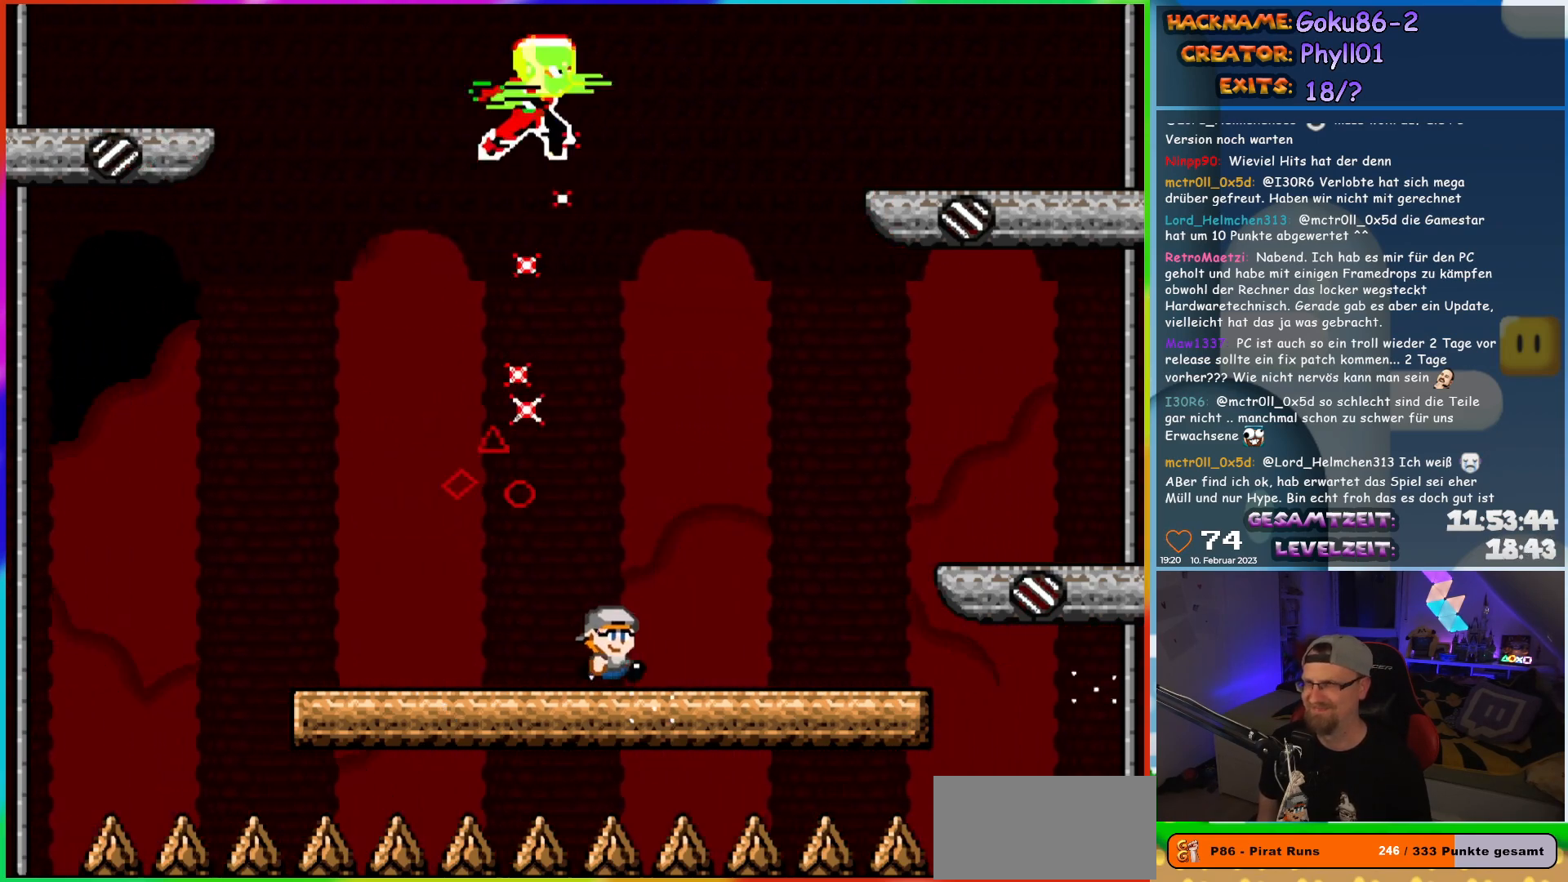
{"buttons": ["X"], "events": [[217, "DPAD_RIGHT", "up"], [233, "DPAD_LEFT", "down"], [367, "DPAD_LEFT", "up"]]}
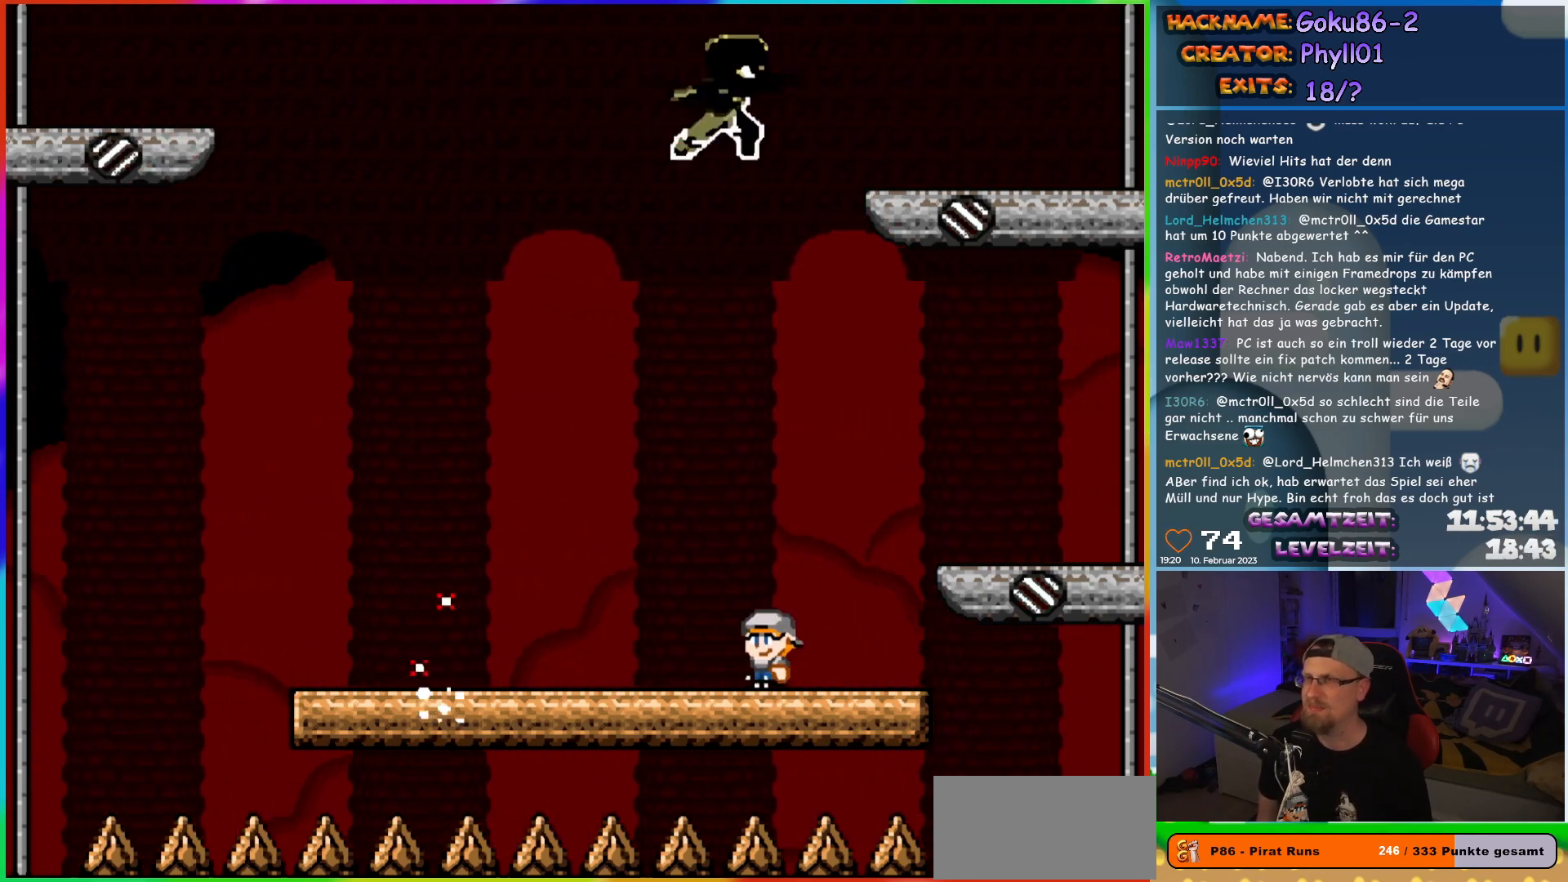
{"buttons": ["X", "DPAD_RIGHT"], "events": [[50, "DPAD_LEFT", "down"], [417, "DPAD_UP", "down"], [433, "DPAD_LEFT", "up"], [433, "DPAD_UP", "up"], [450, "DPAD_RIGHT", "down"]]}
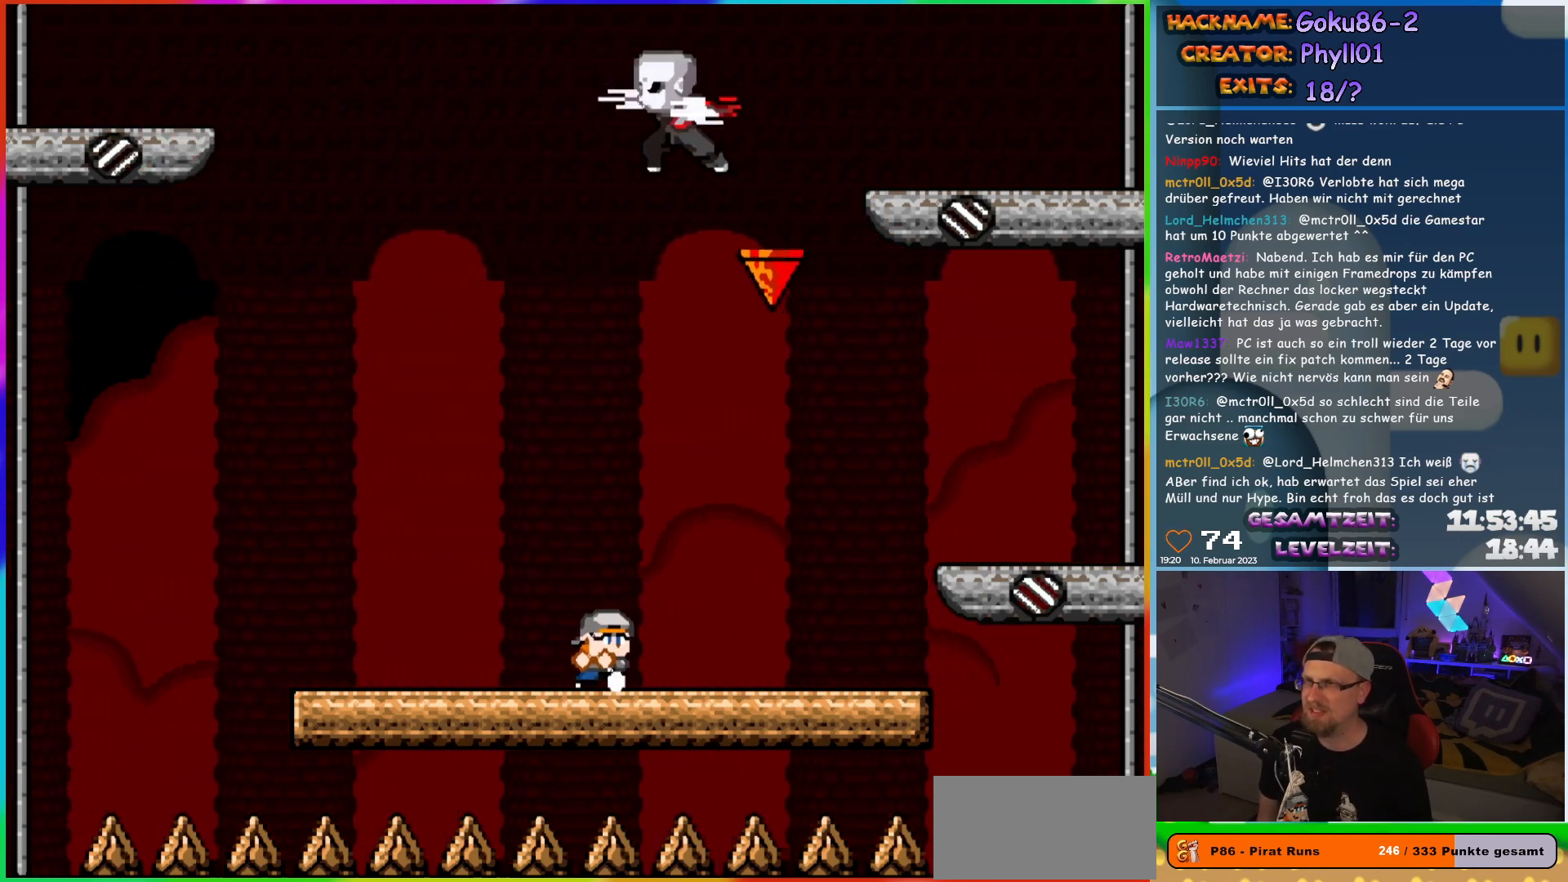
{"buttons": ["X"], "events": [[100, "DPAD_RIGHT", "up"], [300, "DPAD_RIGHT", "down"], [433, "DPAD_RIGHT", "up"]]}
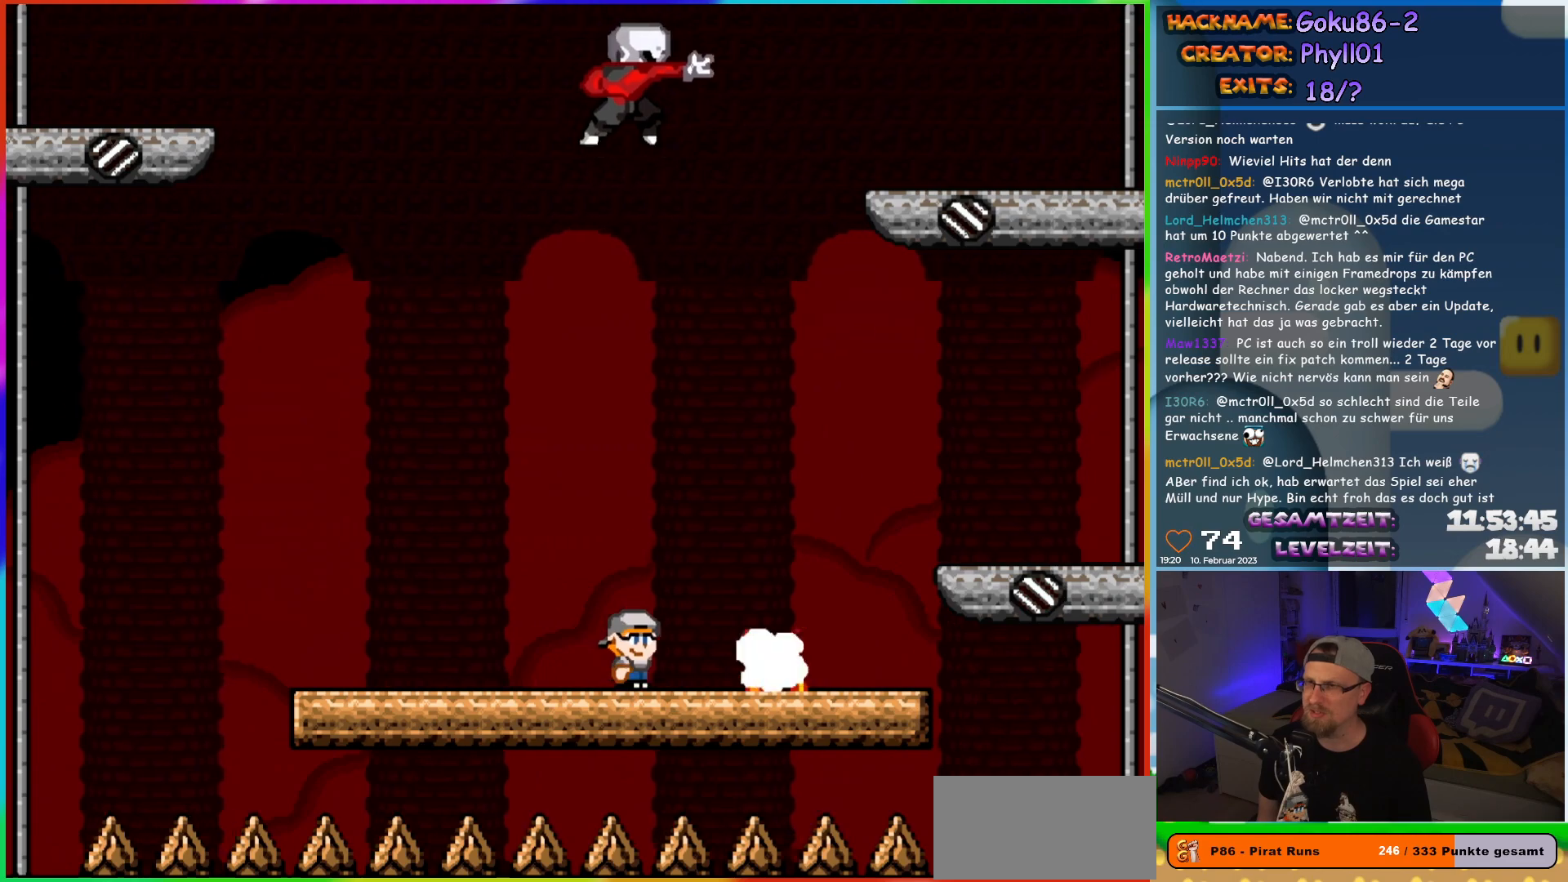
{"buttons": ["X", "DPAD_LEFT"], "events": [[267, "DPAD_LEFT", "down"]]}
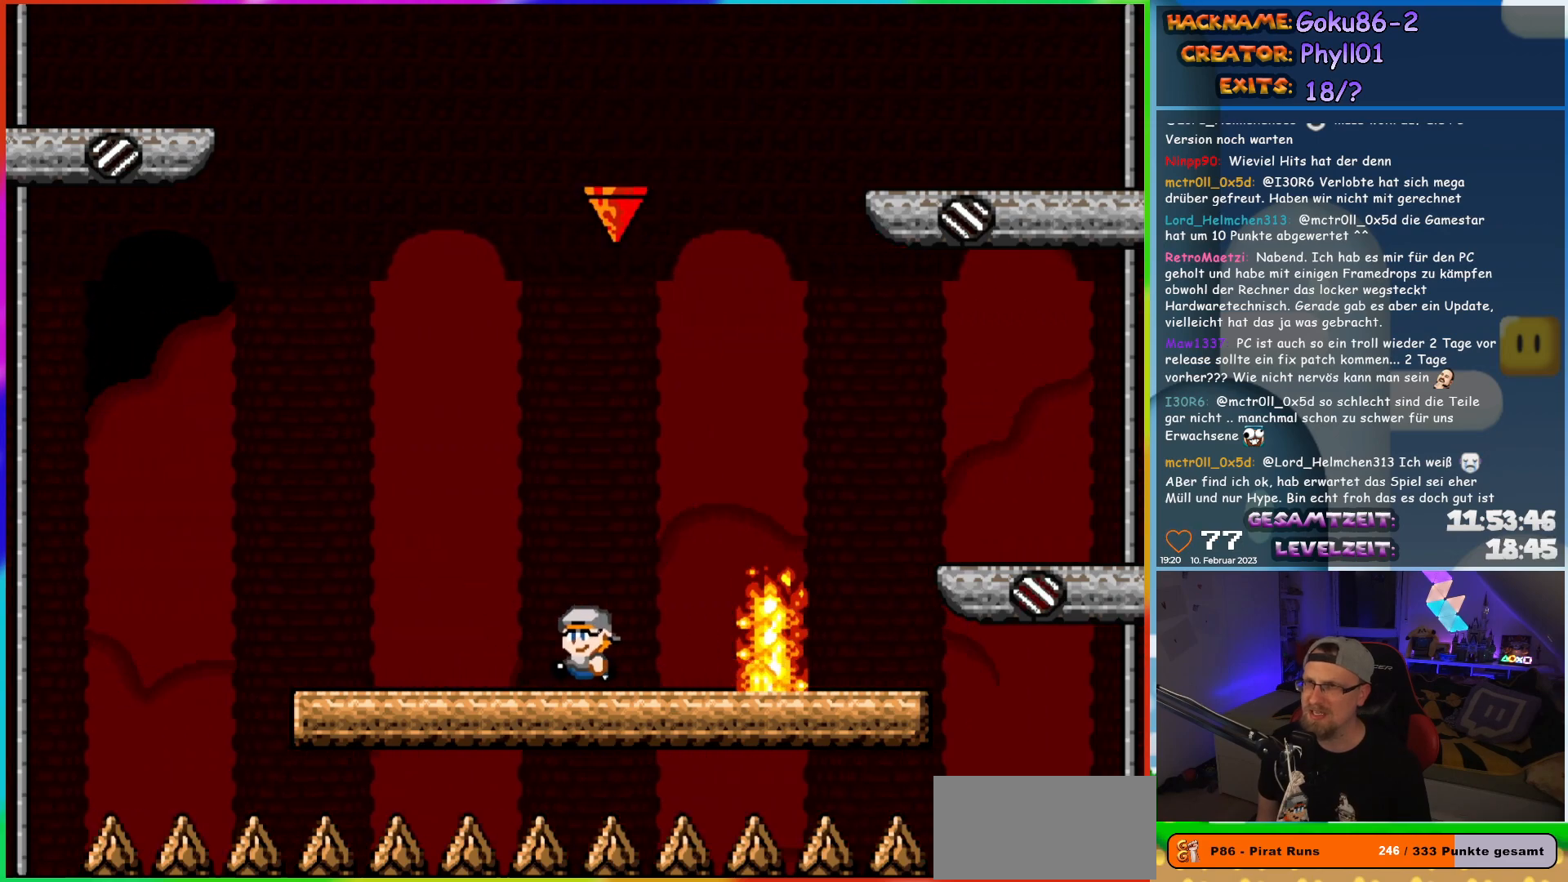
{"buttons": ["X"], "events": [[117, "DPAD_LEFT", "up"], [133, "DPAD_UP", "down"], [150, "DPAD_RIGHT", "down"], [150, "DPAD_UP", "up"], [267, "DPAD_RIGHT", "up"]]}
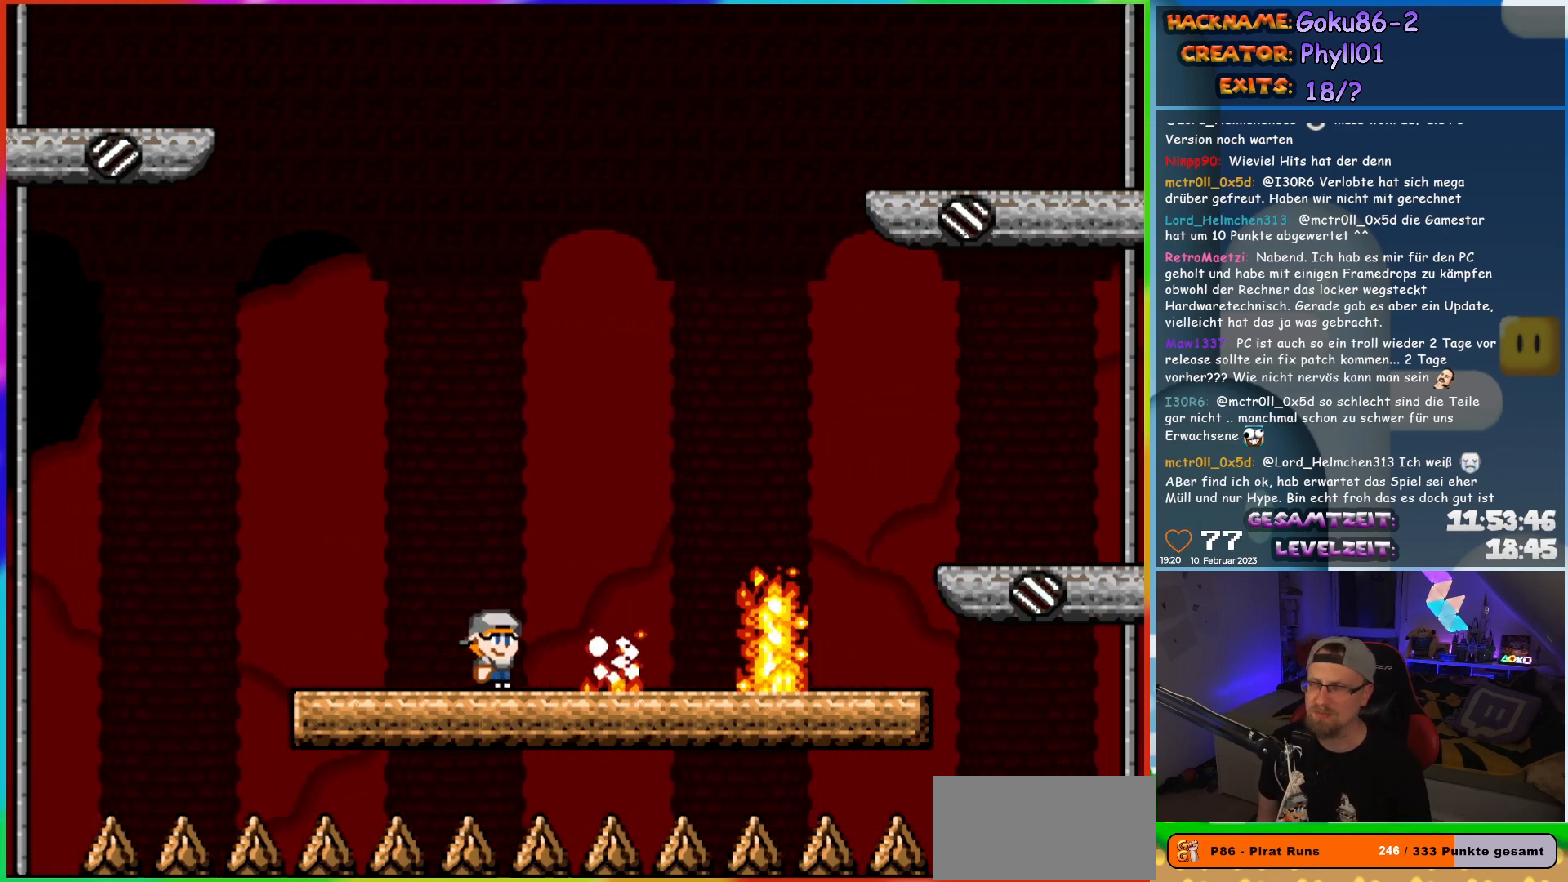
{"buttons": ["X", "DPAD_LEFT"], "events": [[400, "DPAD_LEFT", "down"]]}
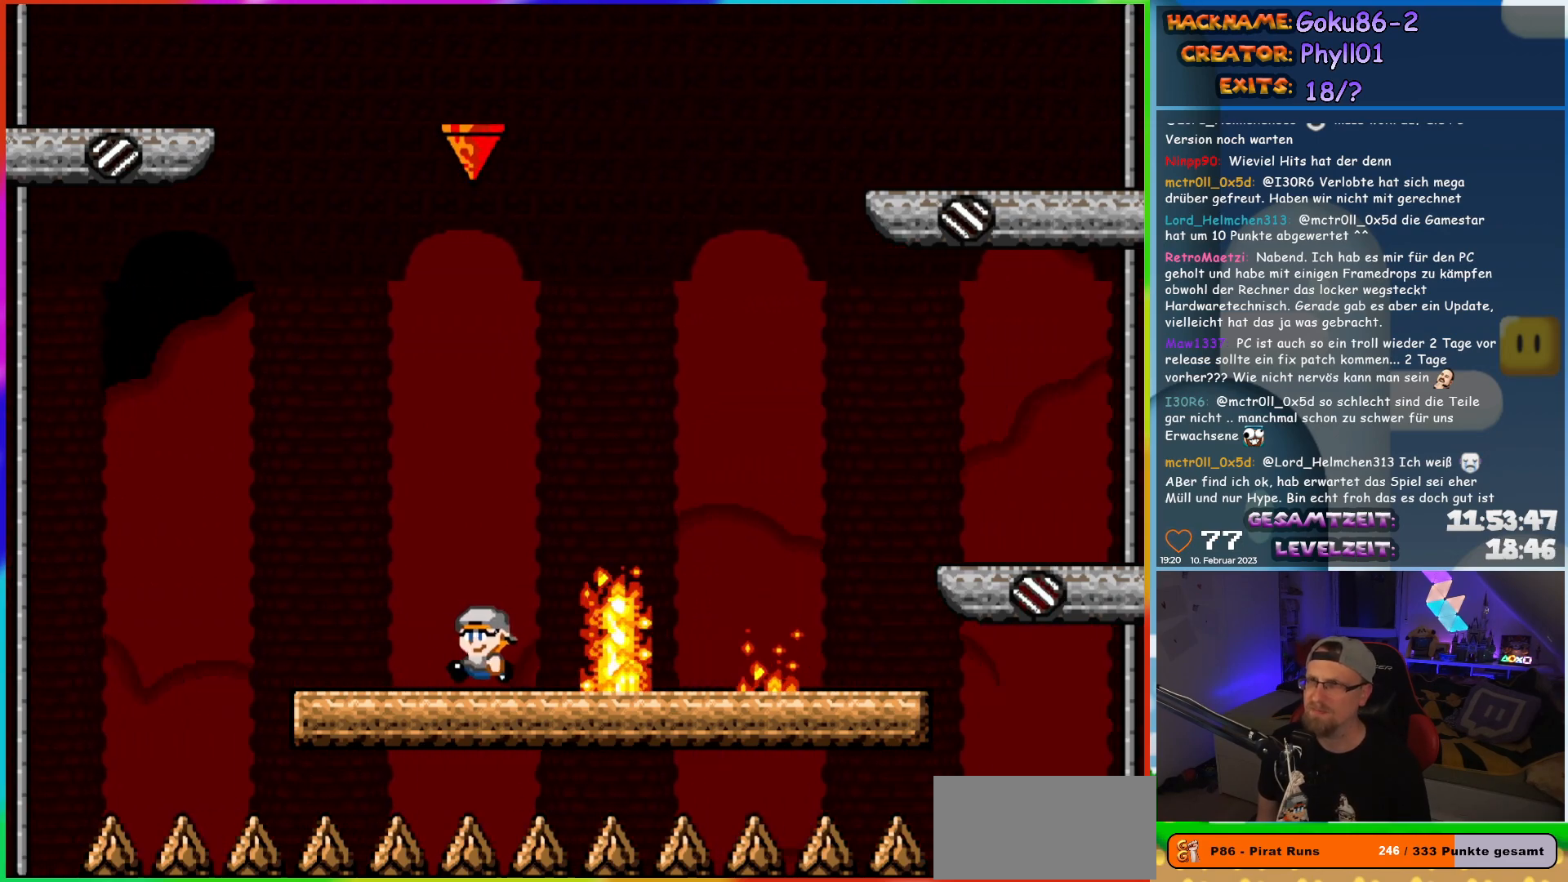
{"buttons": ["X"], "events": [[267, "DPAD_LEFT", "up"], [267, "DPAD_UP", "down"], [283, "DPAD_UP", "up"], [300, "DPAD_RIGHT", "down"], [417, "DPAD_RIGHT", "up"]]}
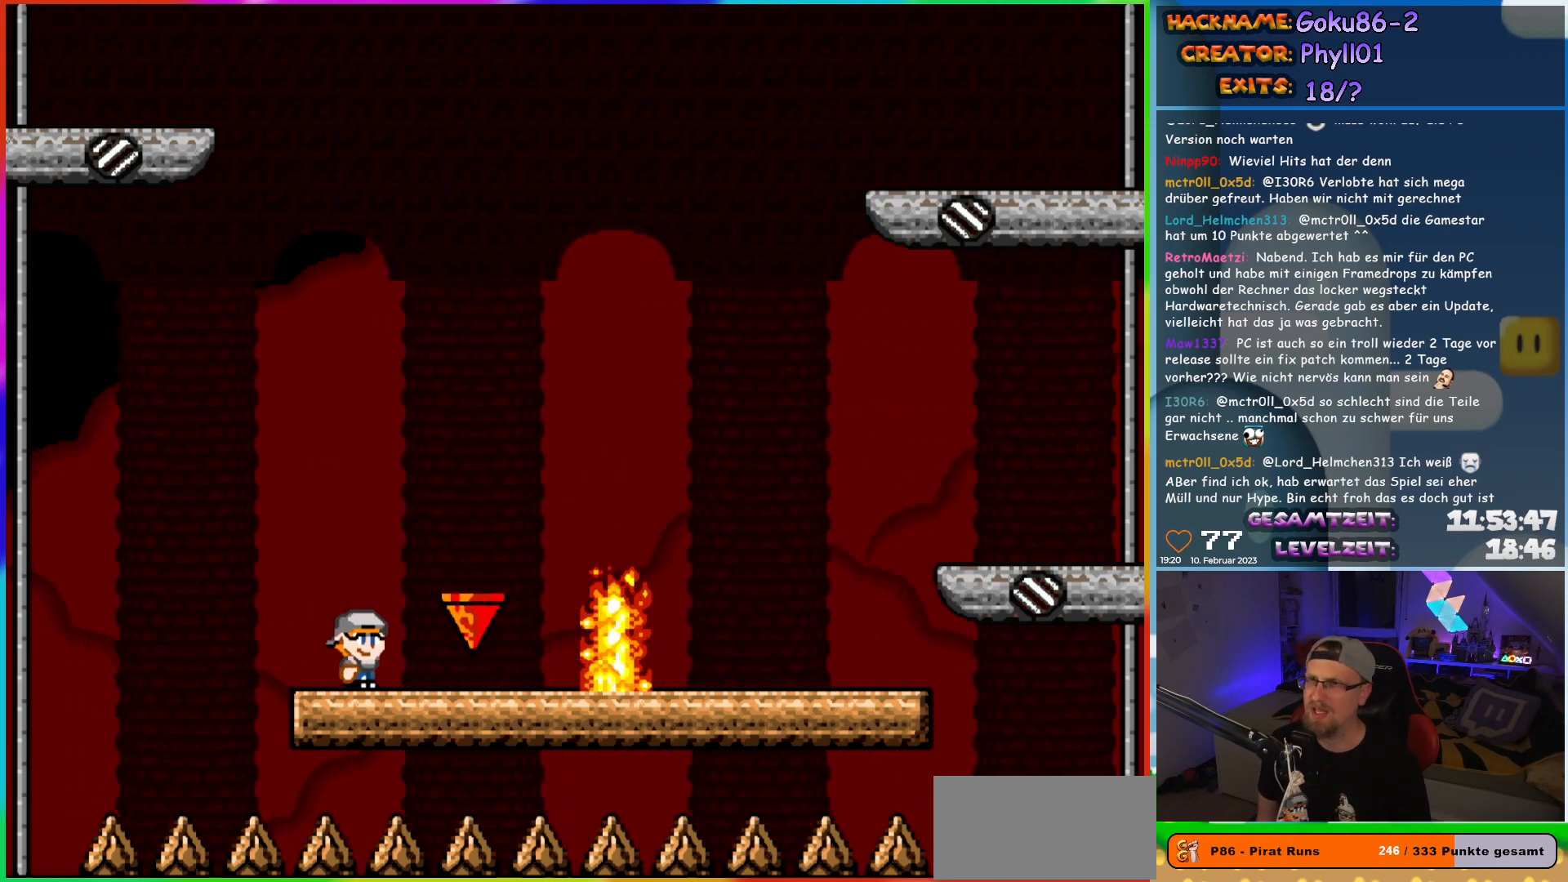
{"buttons": ["X", "DPAD_RIGHT"], "events": [[300, "DPAD_RIGHT", "down"]]}
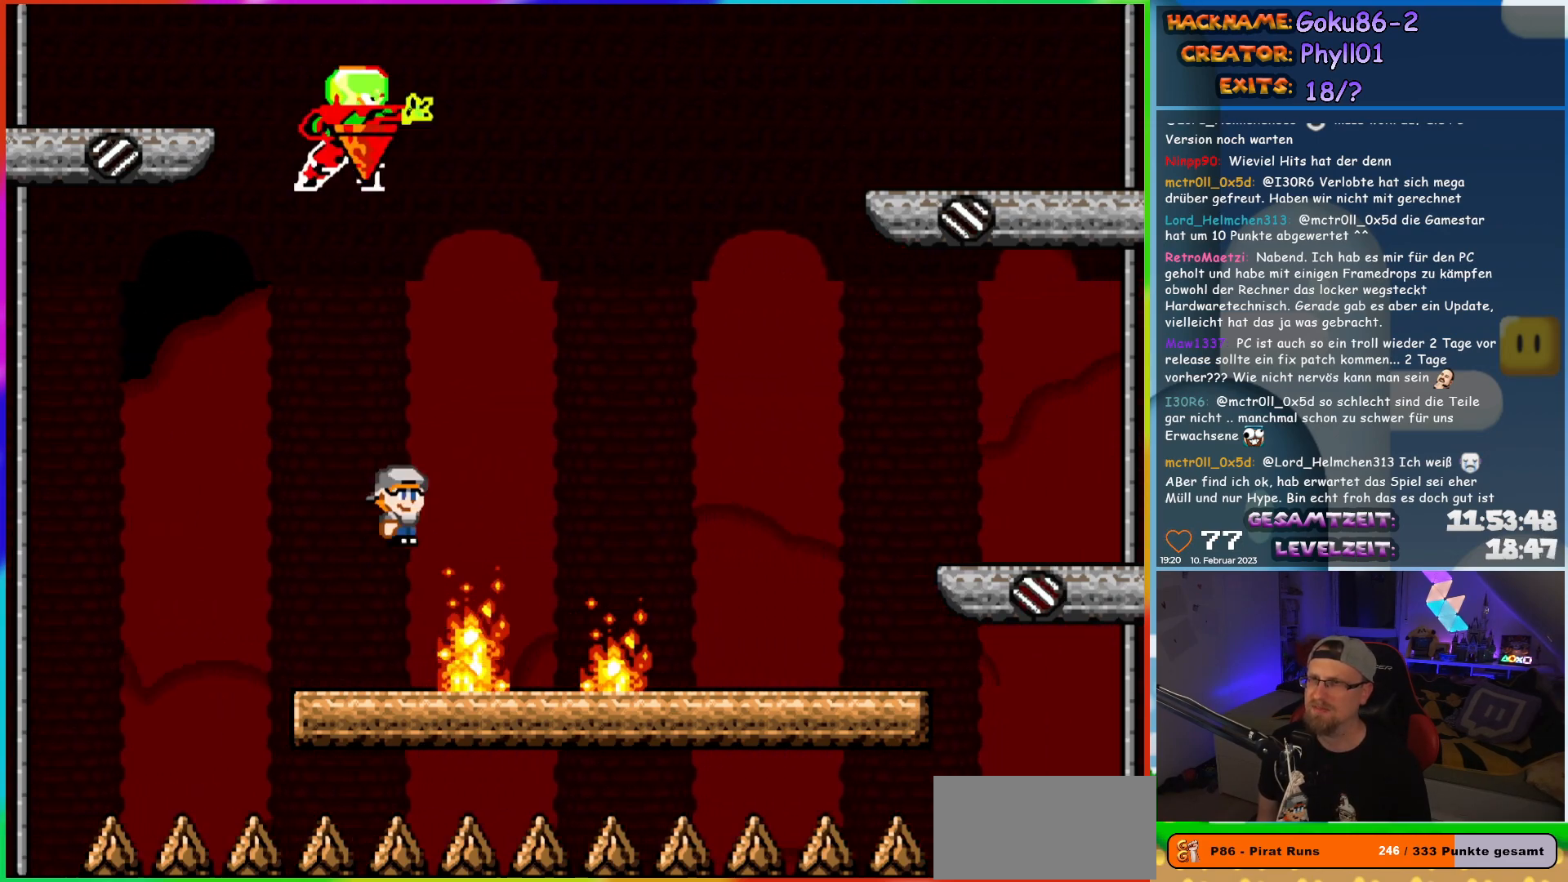
{"buttons": ["X", "DPAD_RIGHT"], "events": []}
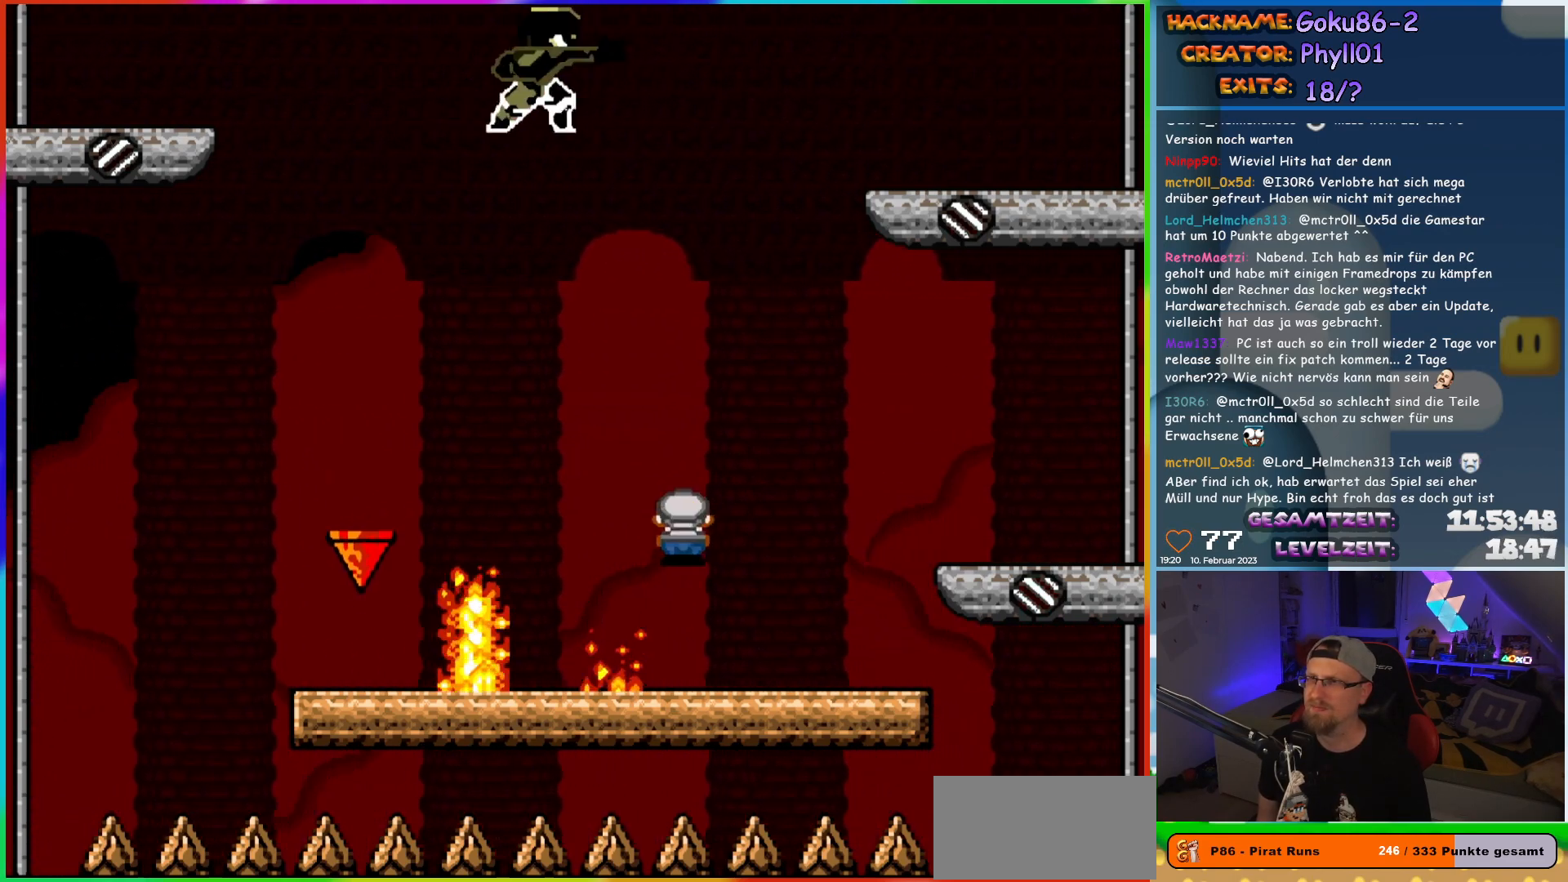
{"buttons": ["X"], "events": [[17, "DPAD_RIGHT", "up"], [33, "DPAD_LEFT", "down"], [150, "DPAD_LEFT", "up"]]}
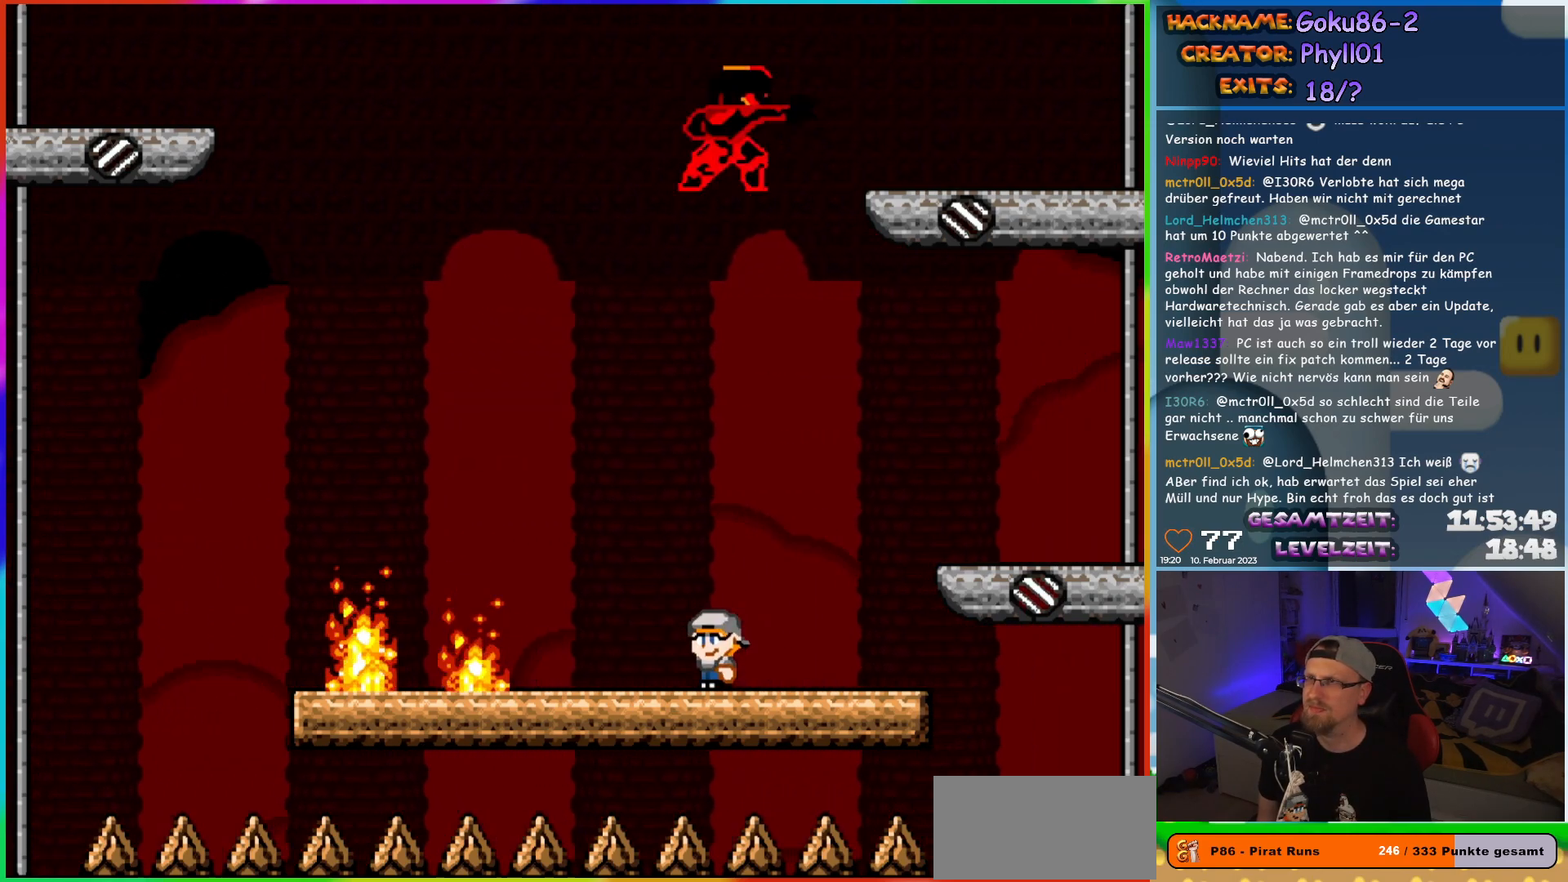
{"buttons": ["X"], "events": [[117, "DPAD_RIGHT", "down"], [500, "DPAD_RIGHT", "up"]]}
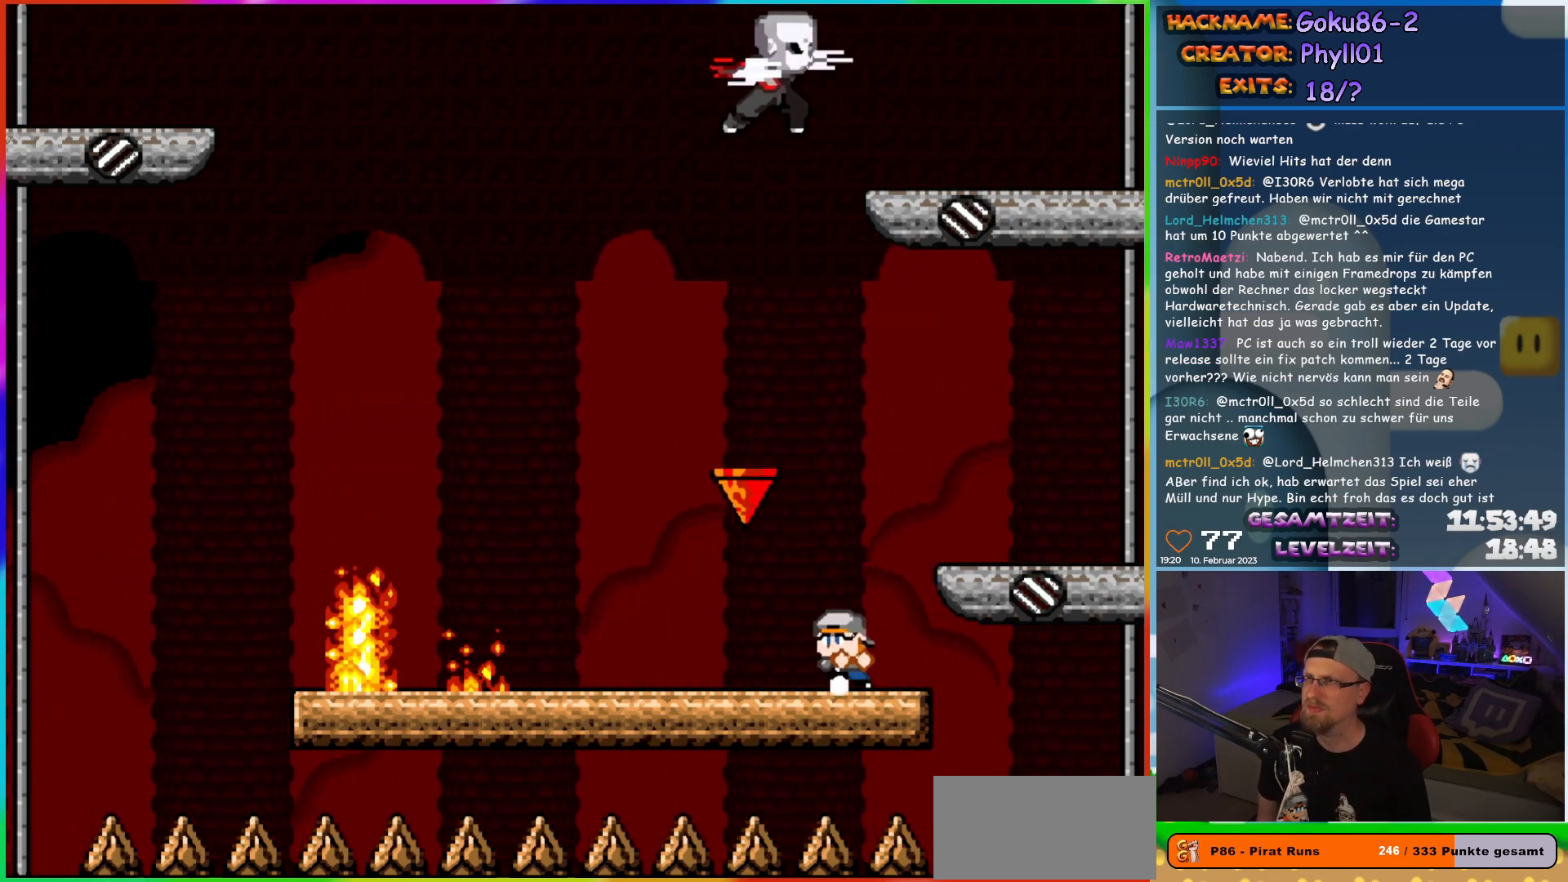
{"buttons": ["X", "DPAD_LEFT"], "events": [[33, "DPAD_LEFT", "down"], [150, "DPAD_LEFT", "up"], [483, "DPAD_LEFT", "down"]]}
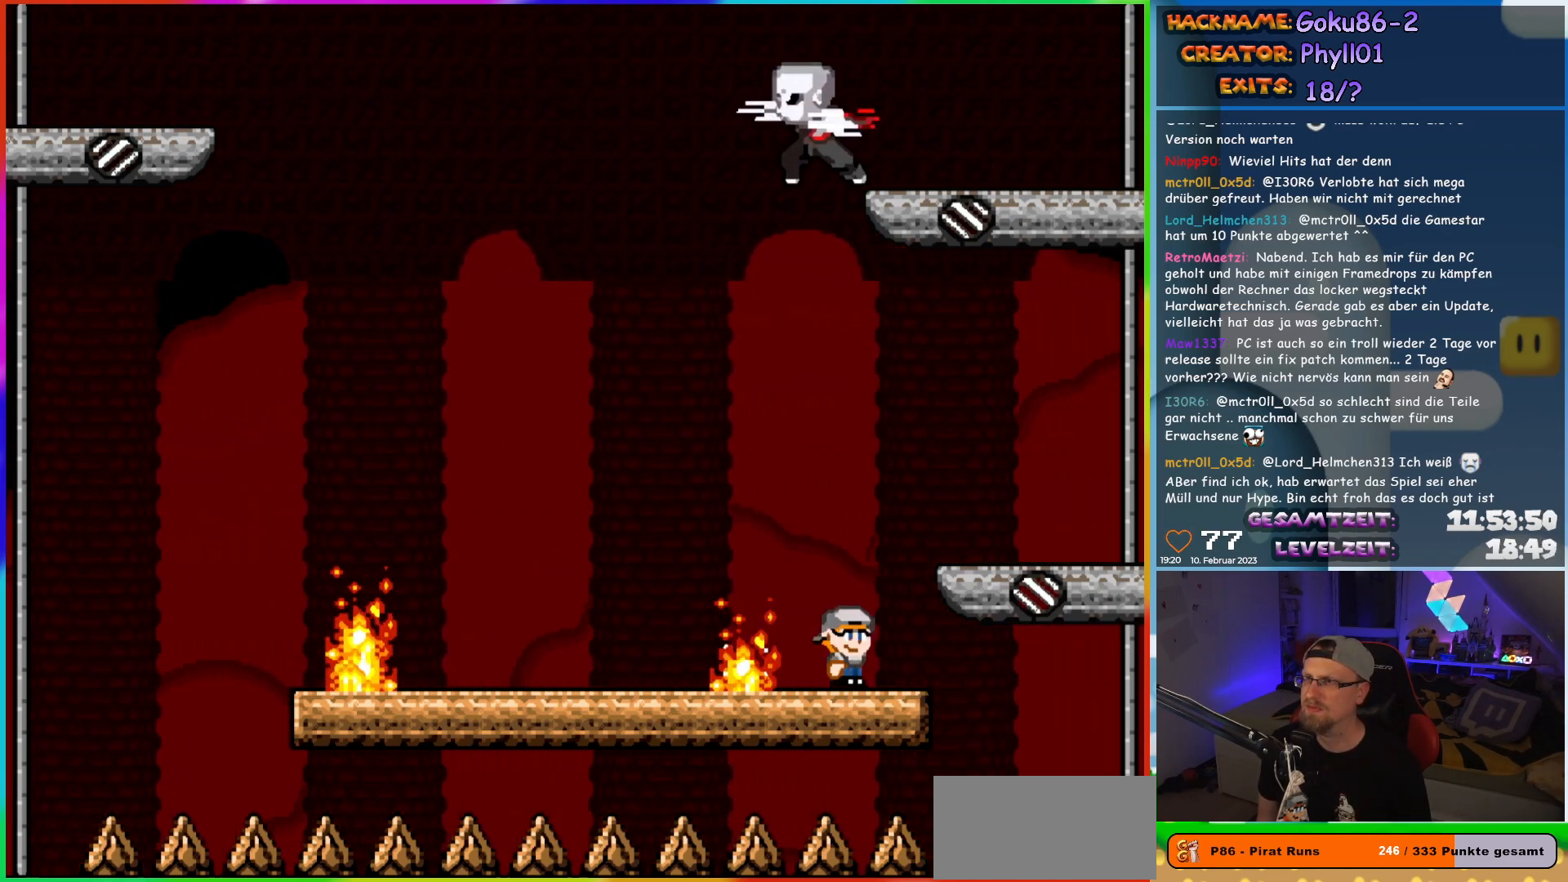
{"buttons": ["X", "DPAD_RIGHT"], "events": [[433, "DPAD_LEFT", "up"], [450, "DPAD_UP", "down"], [467, "DPAD_RIGHT", "down"], [467, "DPAD_UP", "up"]]}
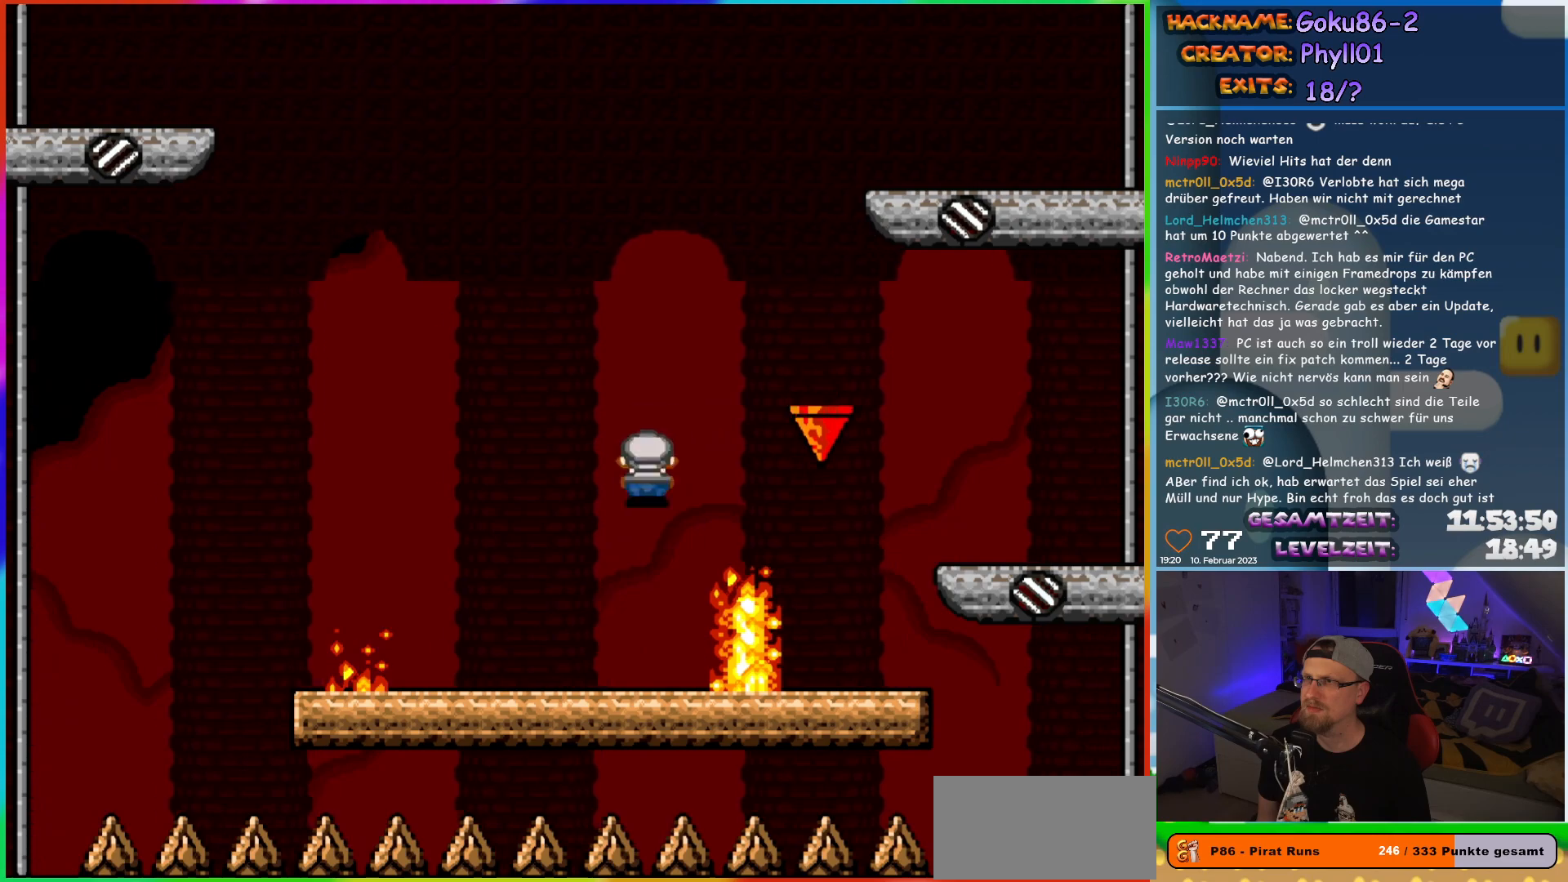
{"buttons": ["X"], "events": [[100, "DPAD_RIGHT", "up"]]}
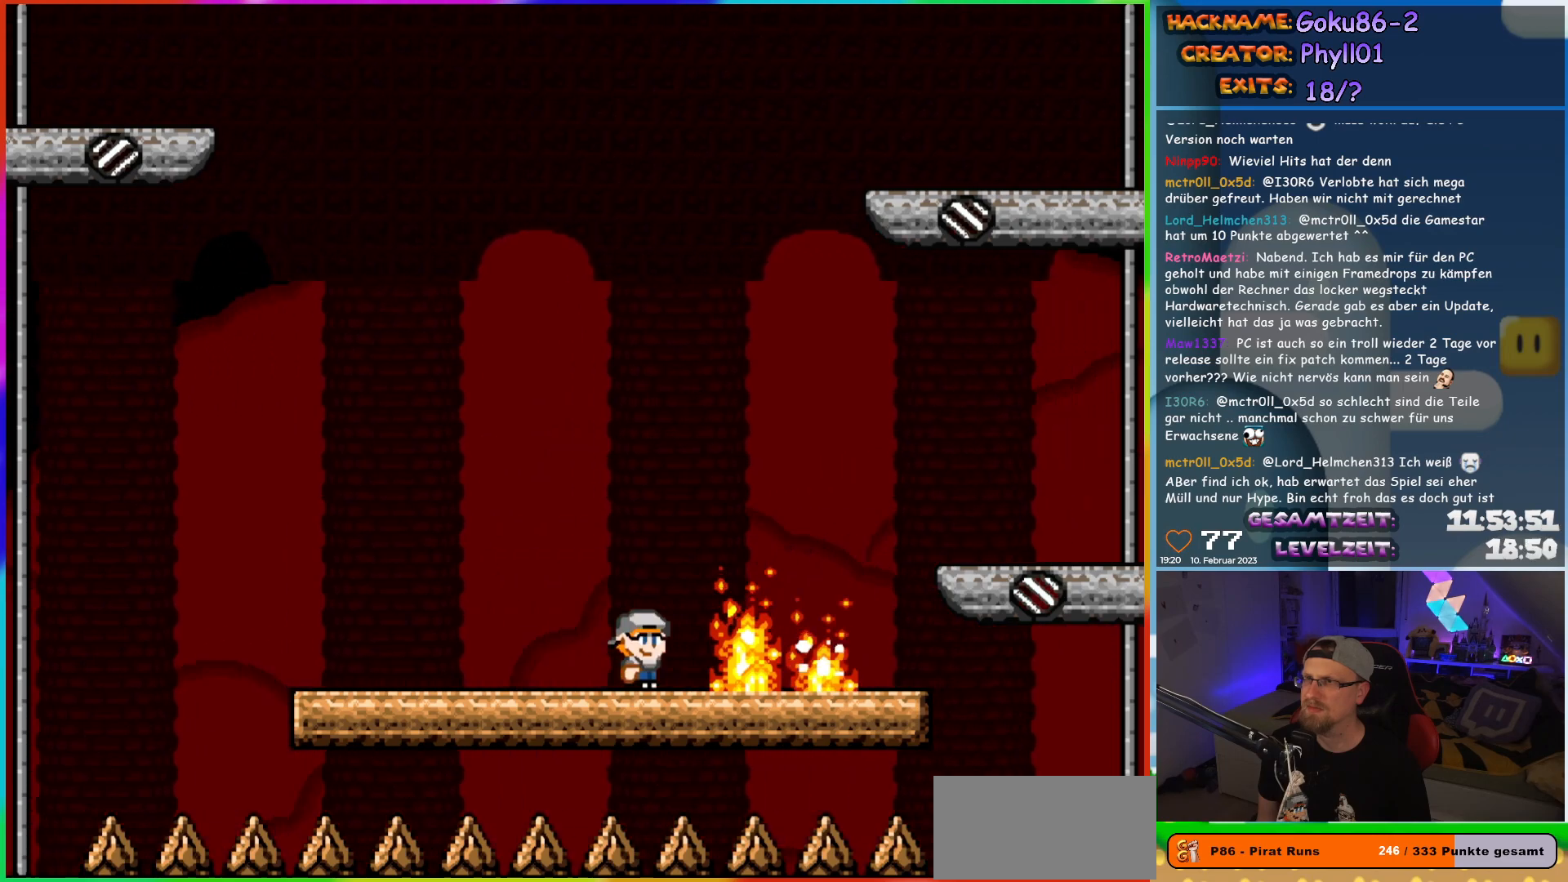
{"buttons": ["X", "DPAD_LEFT"], "events": [[217, "DPAD_LEFT", "down"]]}
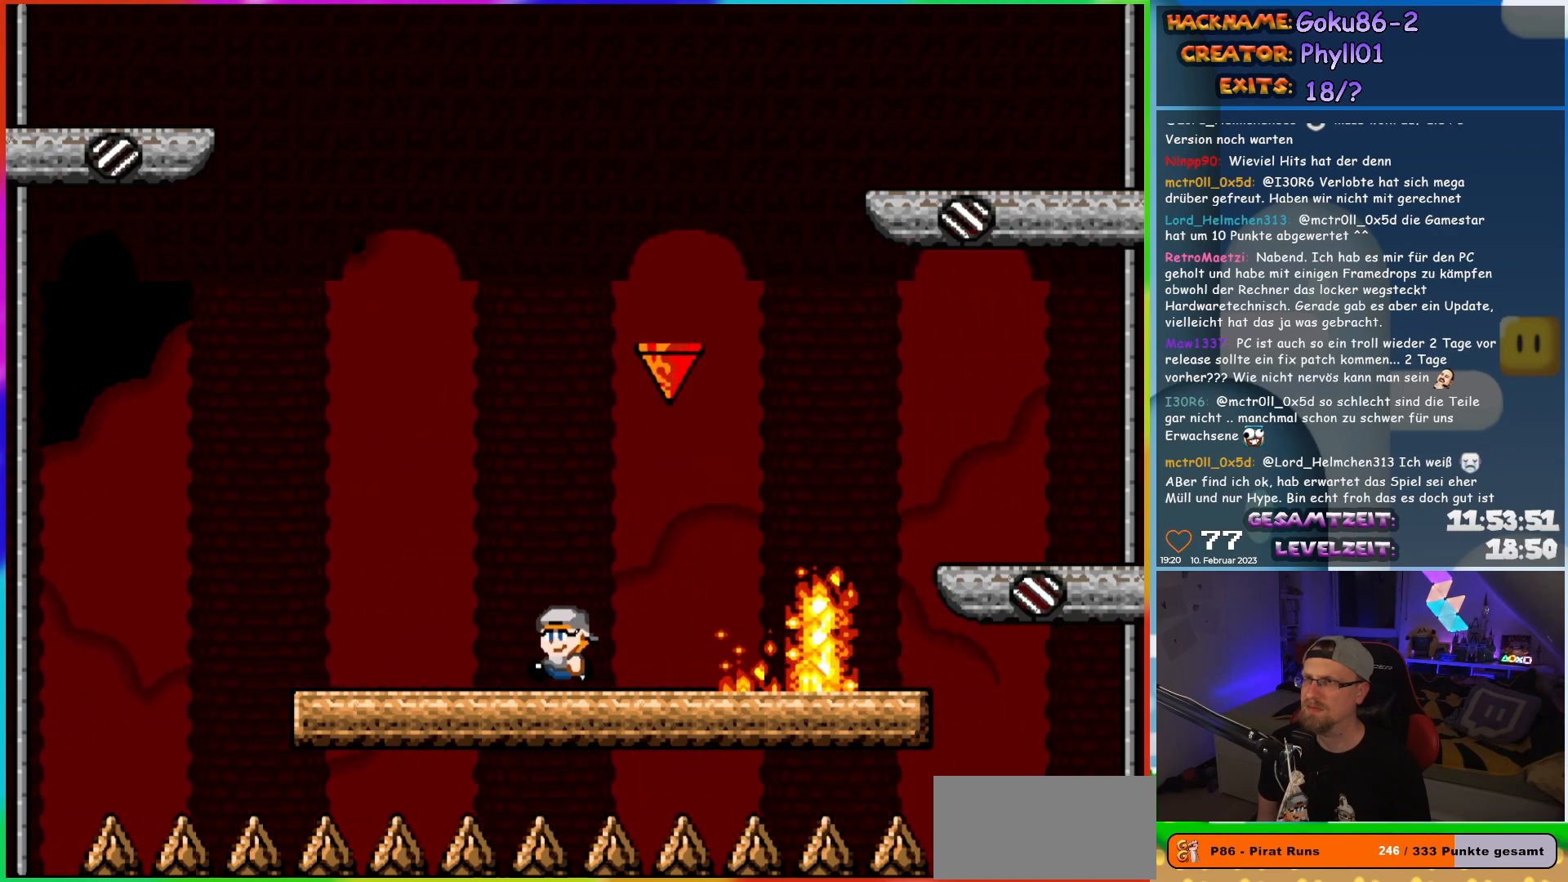
{"buttons": ["X"], "events": [[17, "DPAD_LEFT", "up"], [17, "DPAD_UP", "down"], [50, "DPAD_RIGHT", "down"], [50, "DPAD_UP", "up"], [167, "DPAD_RIGHT", "up"]]}
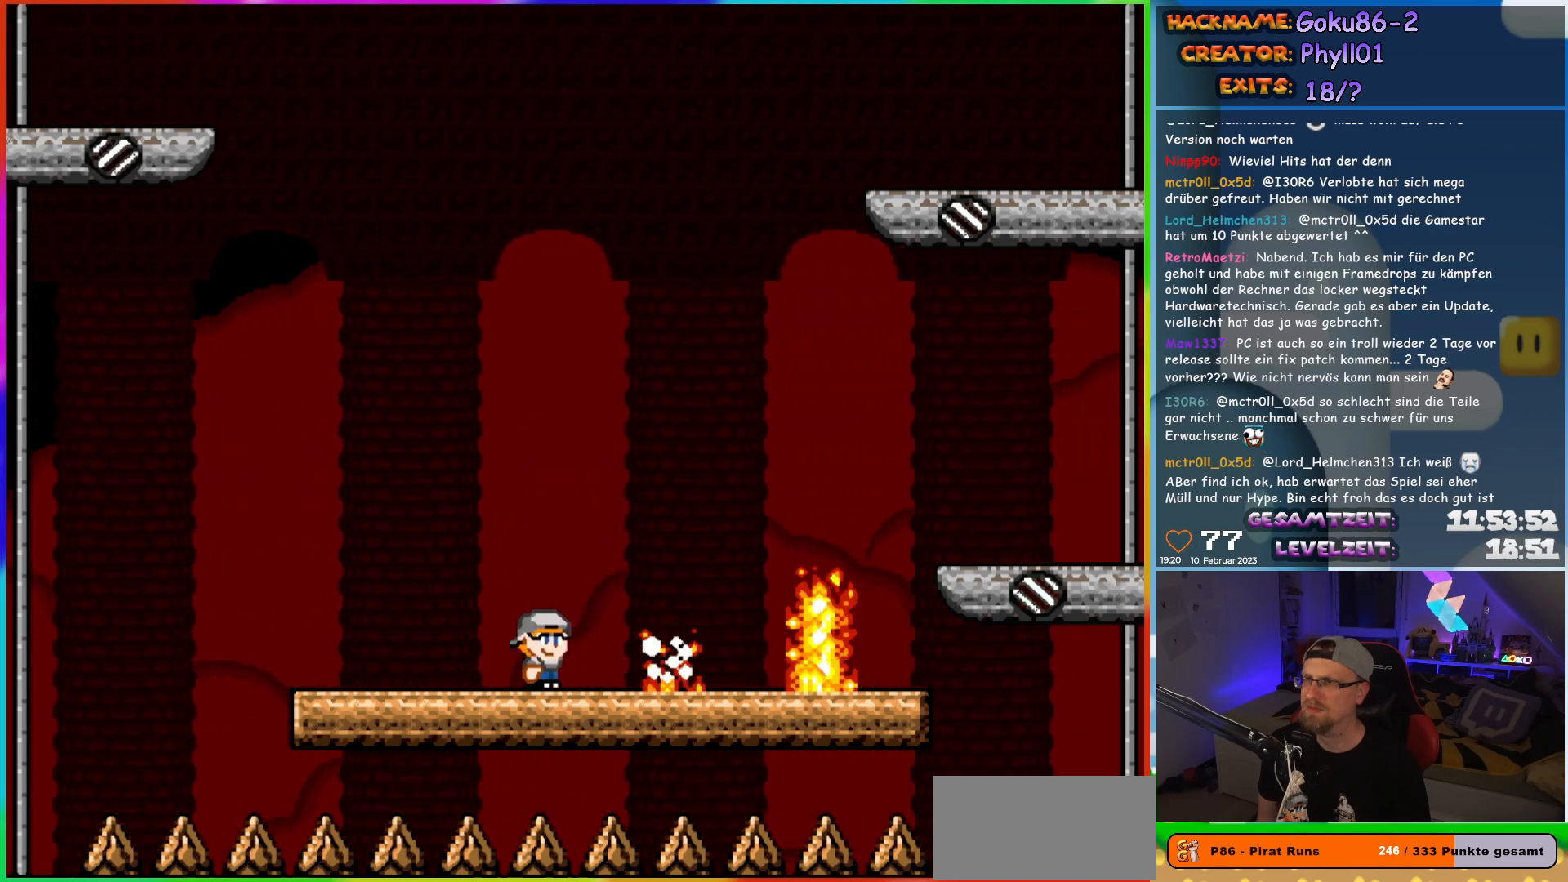
{"buttons": ["X", "DPAD_LEFT"], "events": [[233, "DPAD_LEFT", "down"]]}